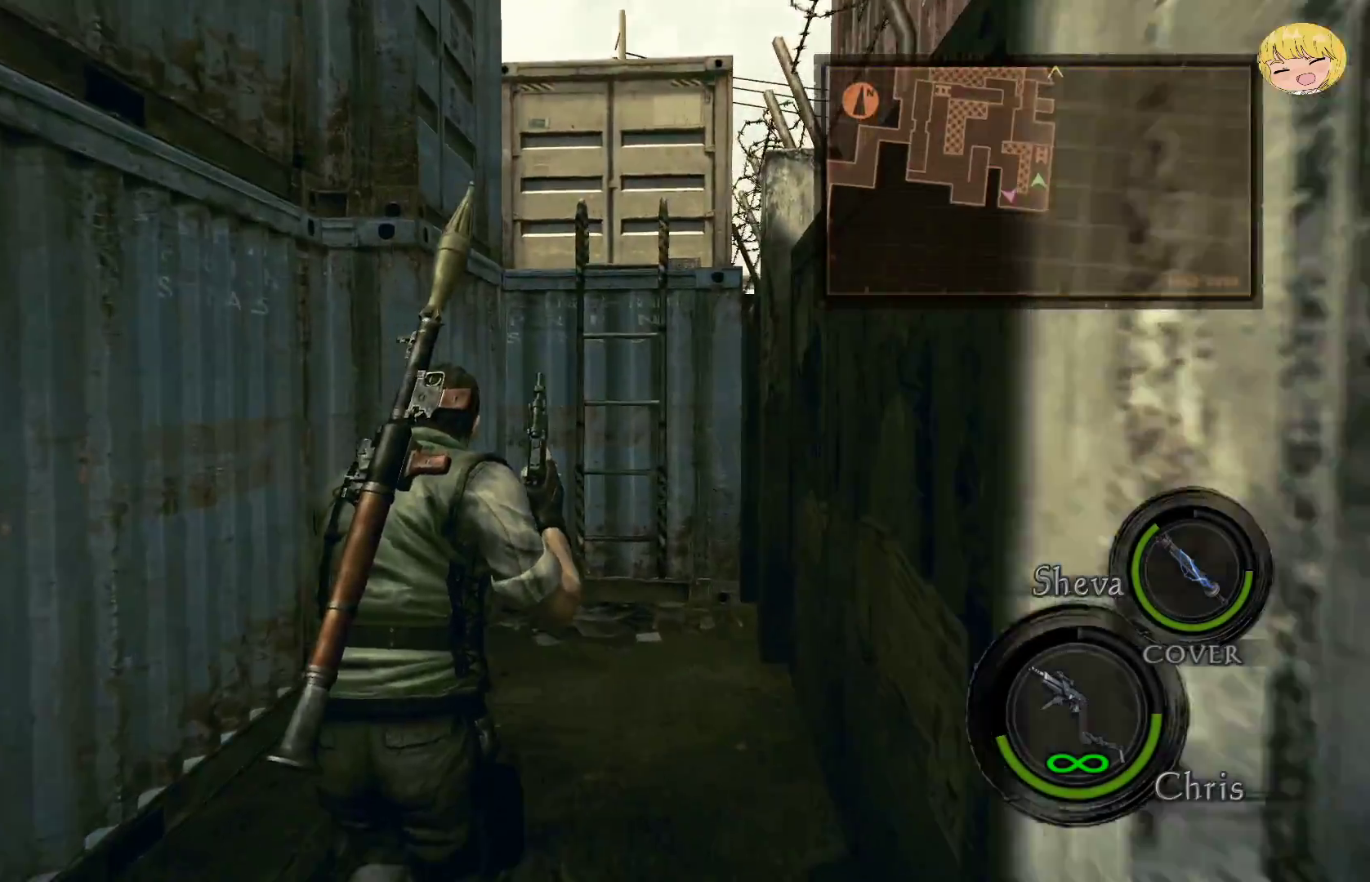
Gameplay with a controller (PlayStation layout); each line is a JSON object with the inputs held at the frame after it. "events" lists button and stick changes between this image and that frame as [ms after this image, input, new state], when the widget could be followed in between. Not read: L3 R3.
{"buttons": ["CROSS"], "left_stick": "up", "right_stick": "center", "events": []}
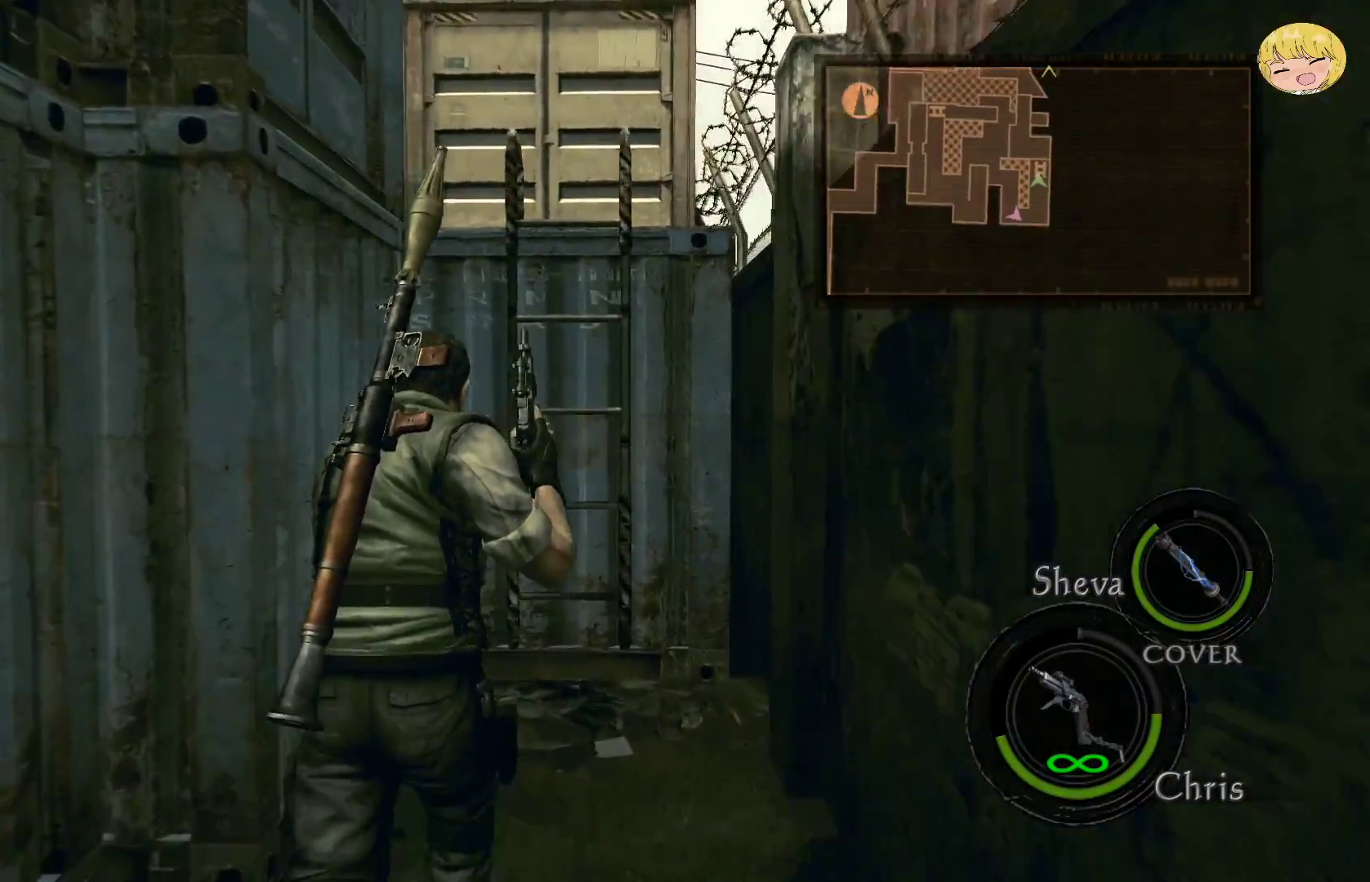
{"buttons": ["CROSS"], "left_stick": "up", "right_stick": "center", "events": []}
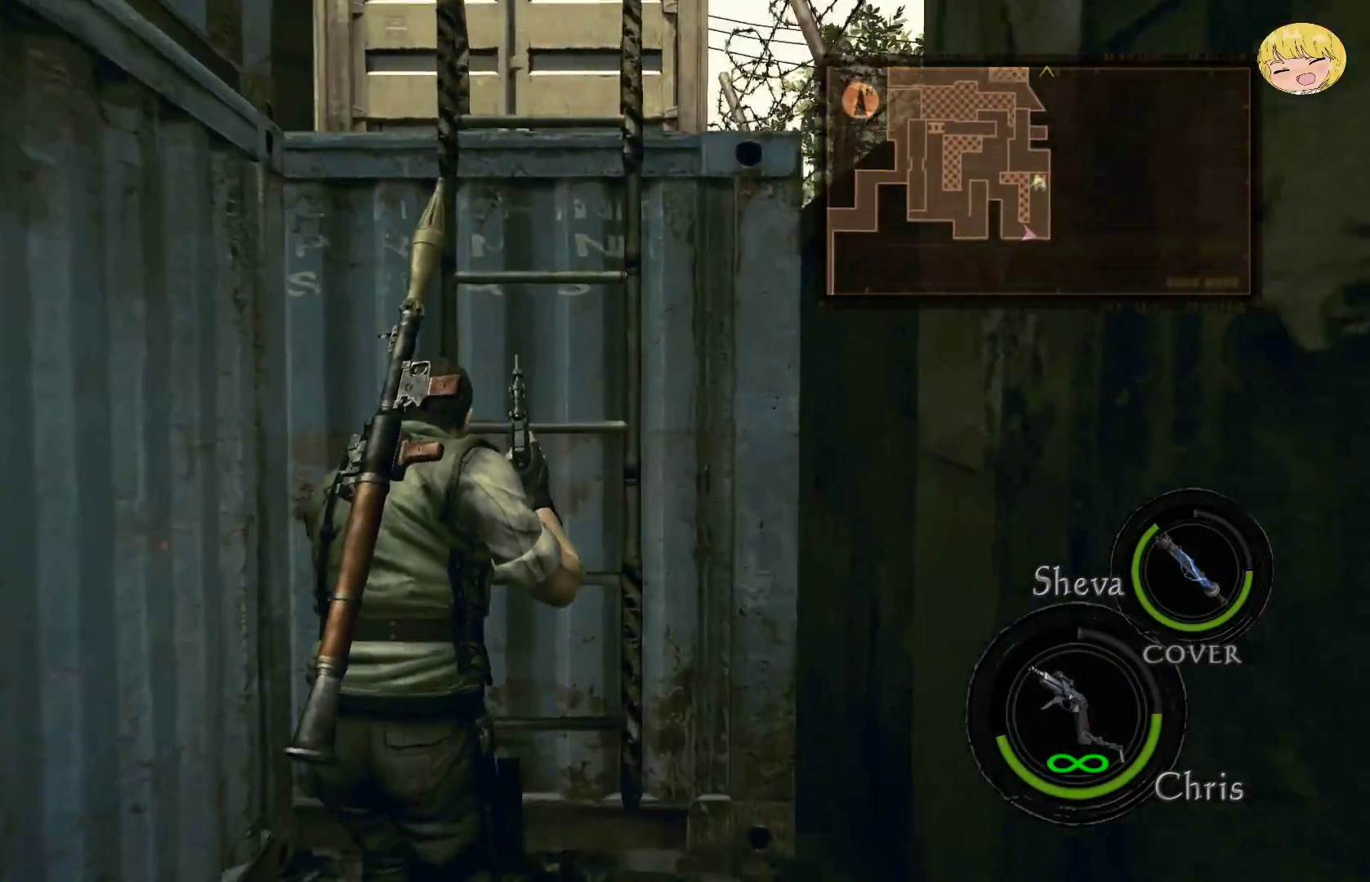
{"buttons": ["CROSS", "SQUARE"], "left_stick": "up", "right_stick": "center", "events": [[33, "SQUARE", "down"], [167, "SQUARE", "up"], [250, "SQUARE", "down"], [333, "SQUARE", "up"], [433, "SQUARE", "down"]]}
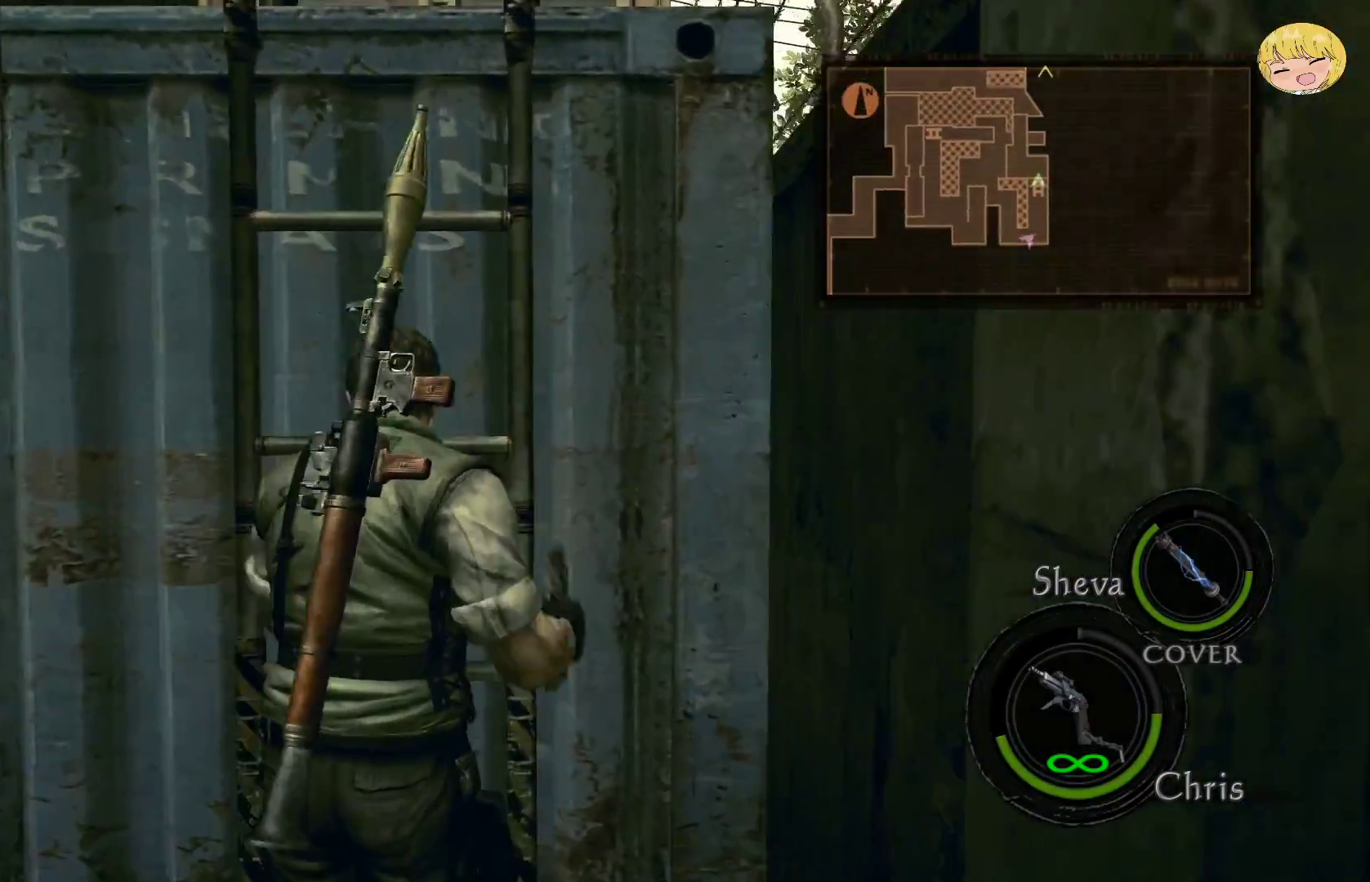
{"buttons": [], "left_stick": "center", "right_stick": "center", "events": [[33, "CROSS", "up"], [33, "SQUARE", "up"], [333, "CIRCLE", "down"], [400, "left_stick", "center"], [500, "CIRCLE", "up"]]}
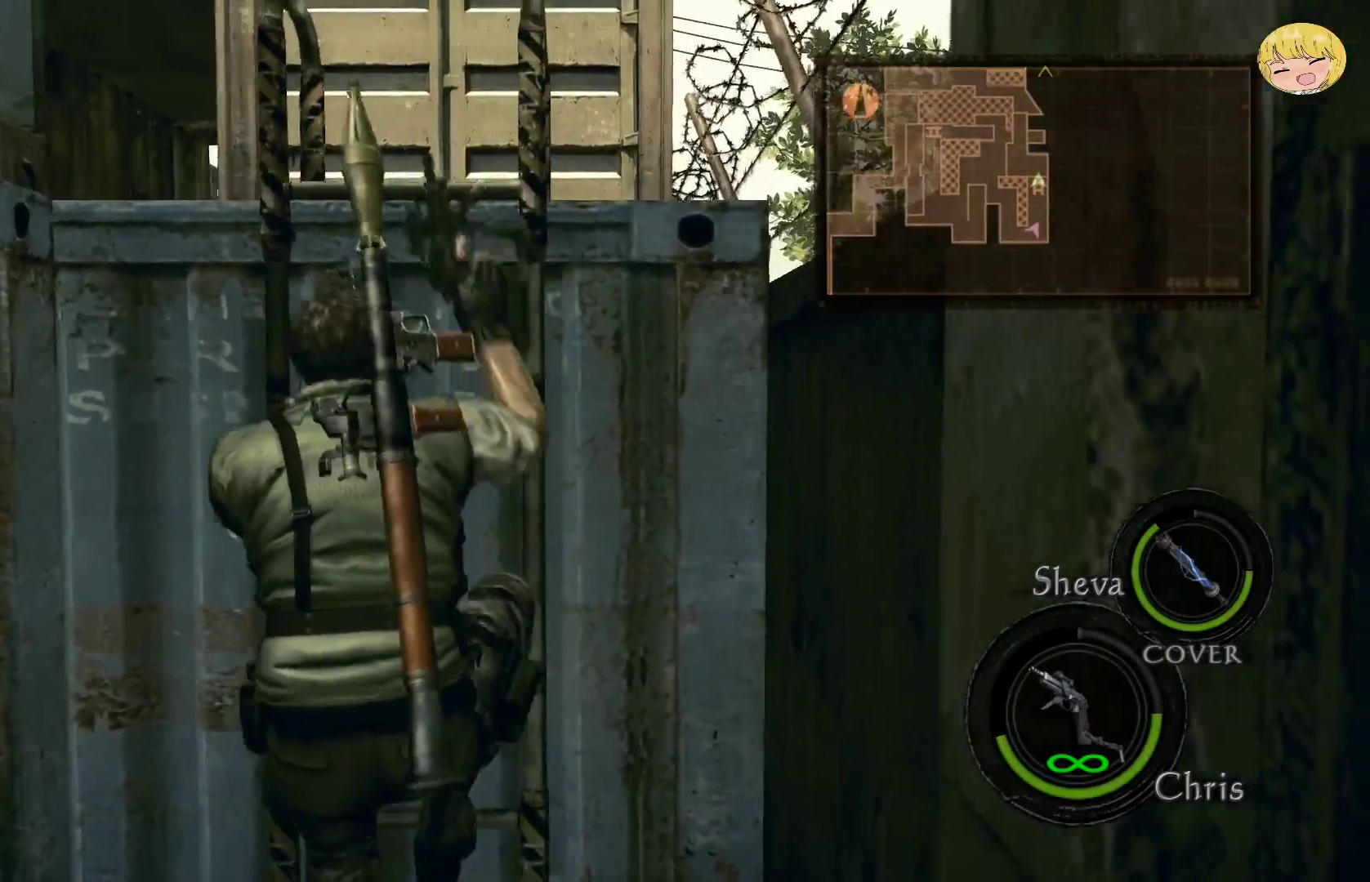
{"buttons": [], "left_stick": "center", "right_stick": "left", "events": [[150, "right_stick", "left"]]}
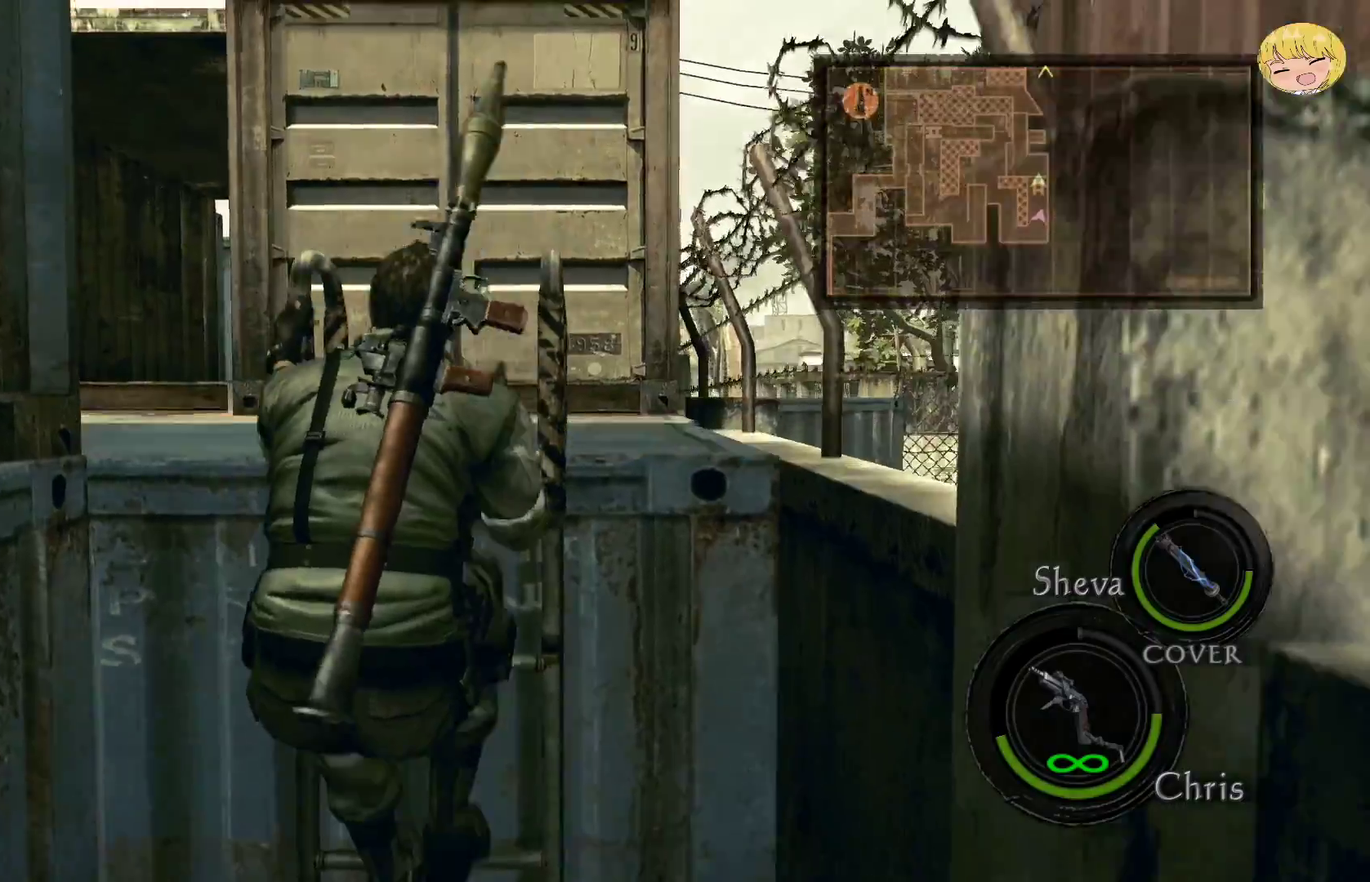
{"buttons": [], "left_stick": "up-left", "right_stick": "center", "events": [[367, "left_stick", "up-left"], [400, "right_stick", "center"]]}
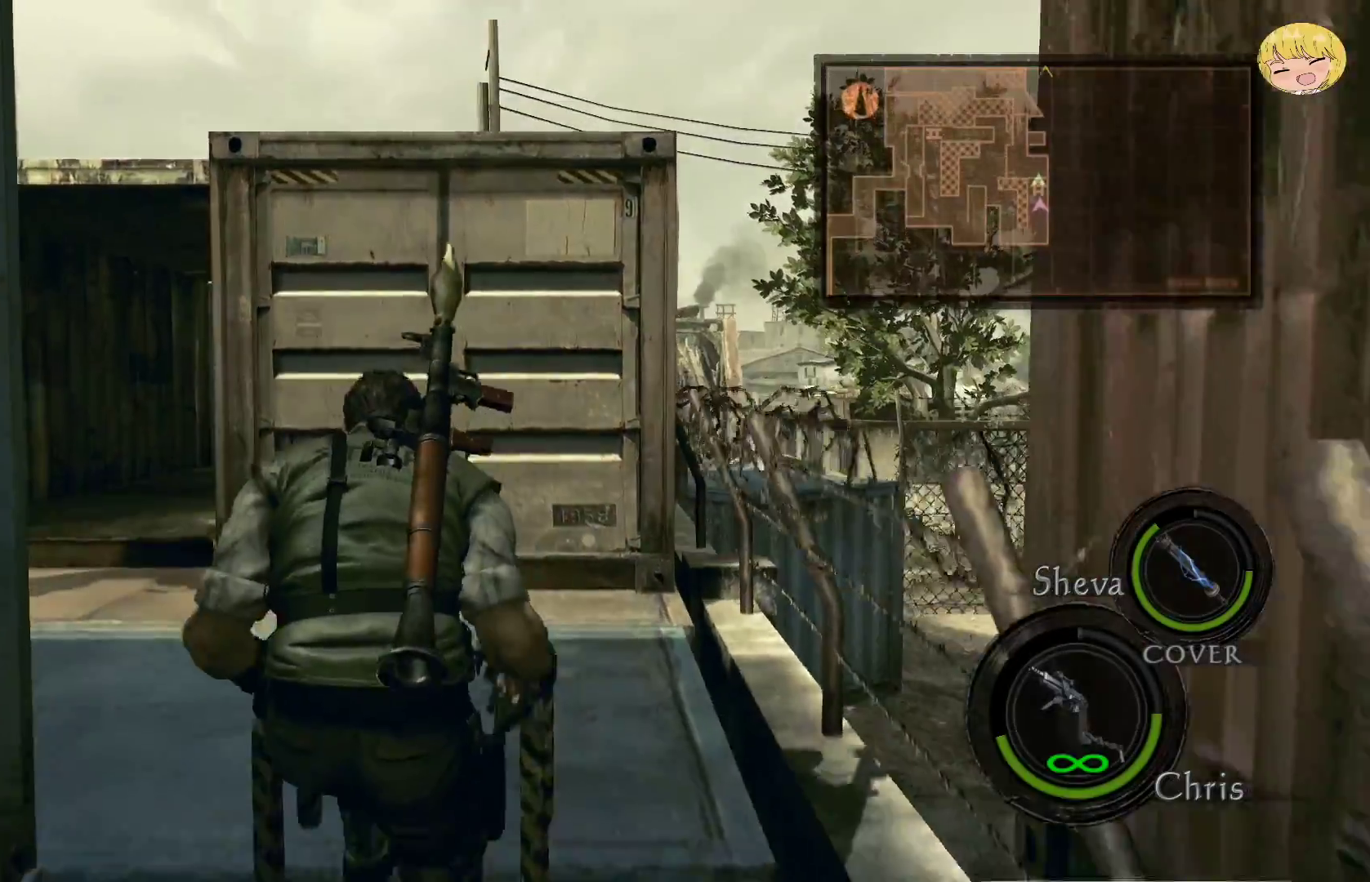
{"buttons": ["CROSS"], "left_stick": "up-left", "right_stick": "center", "events": [[50, "CROSS", "down"]]}
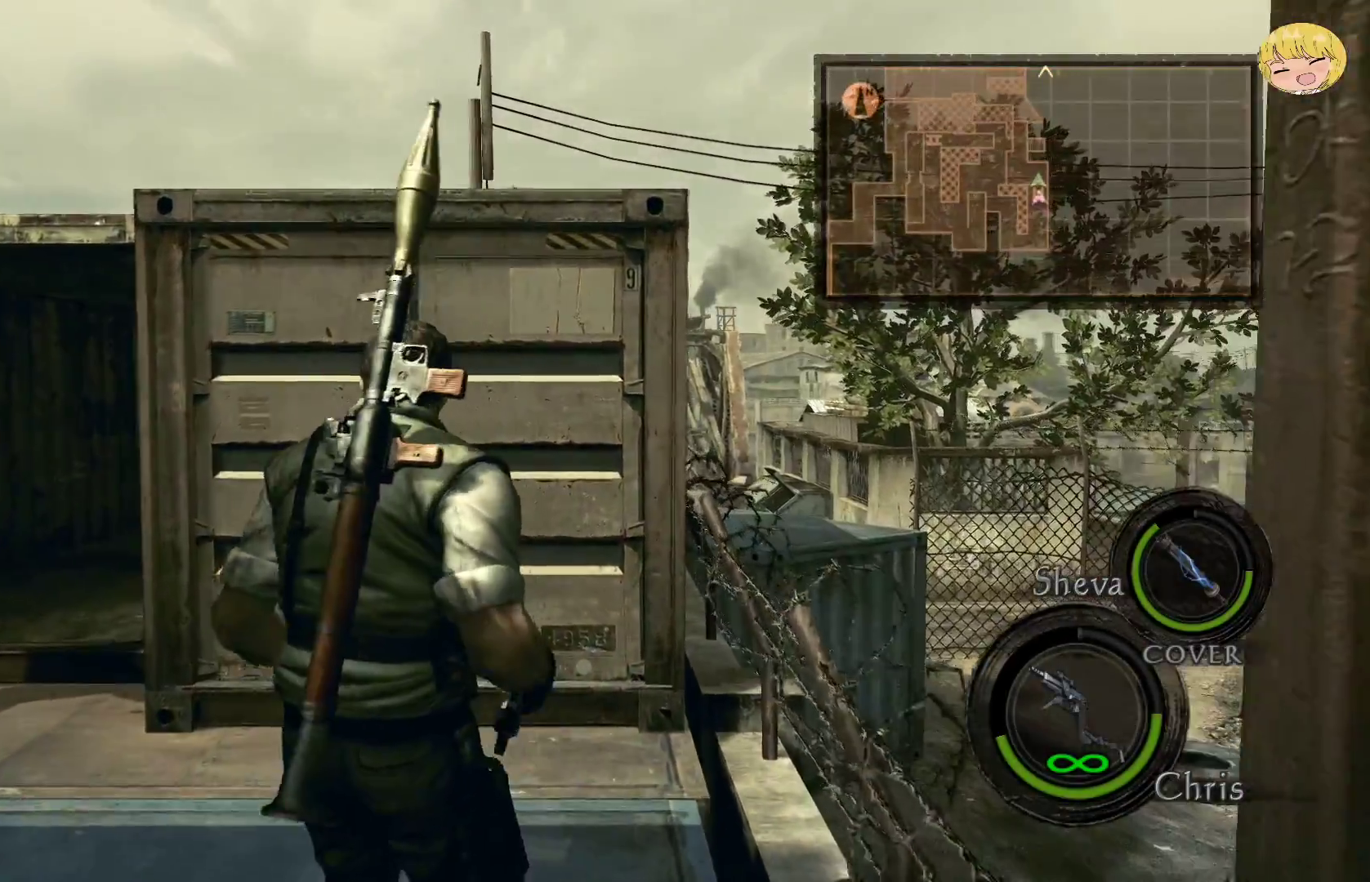
{"buttons": ["CROSS"], "left_stick": "up-left", "right_stick": "center", "events": []}
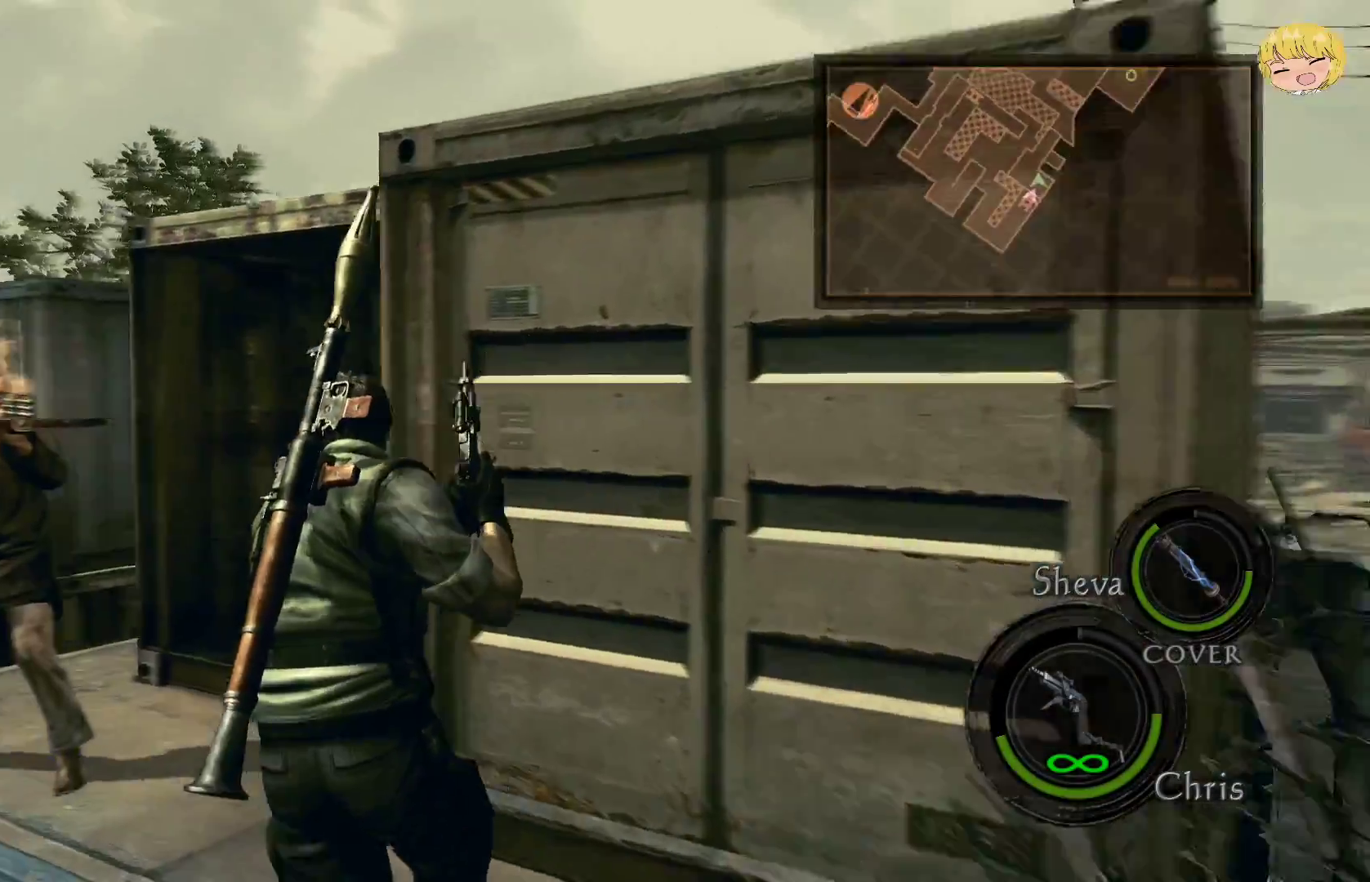
{"buttons": ["CROSS"], "left_stick": "up-right", "right_stick": "center", "events": [[83, "left_stick", "up"], [367, "left_stick", "up-right"]]}
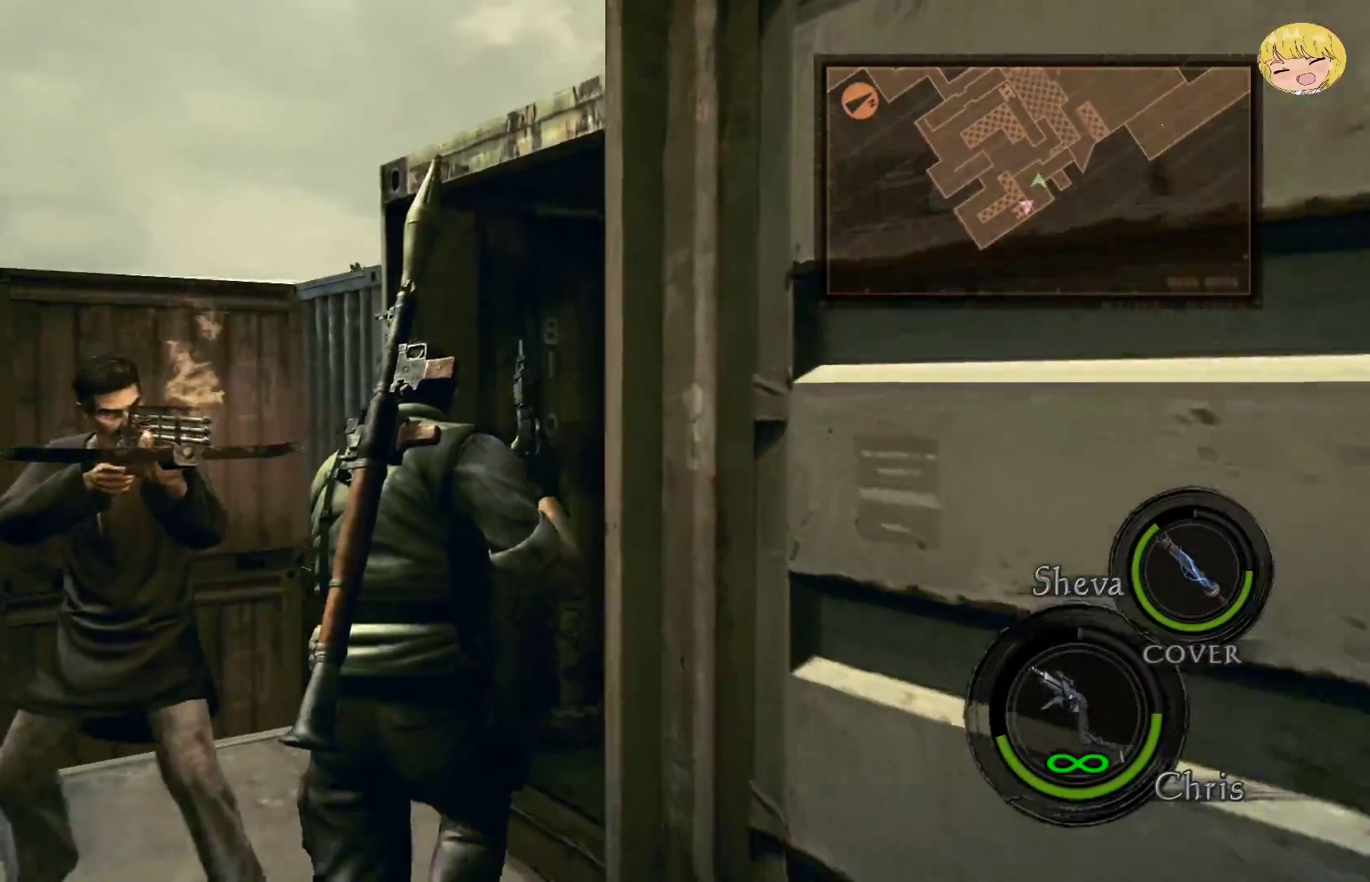
{"buttons": ["CROSS"], "left_stick": "up-right", "right_stick": "center", "events": []}
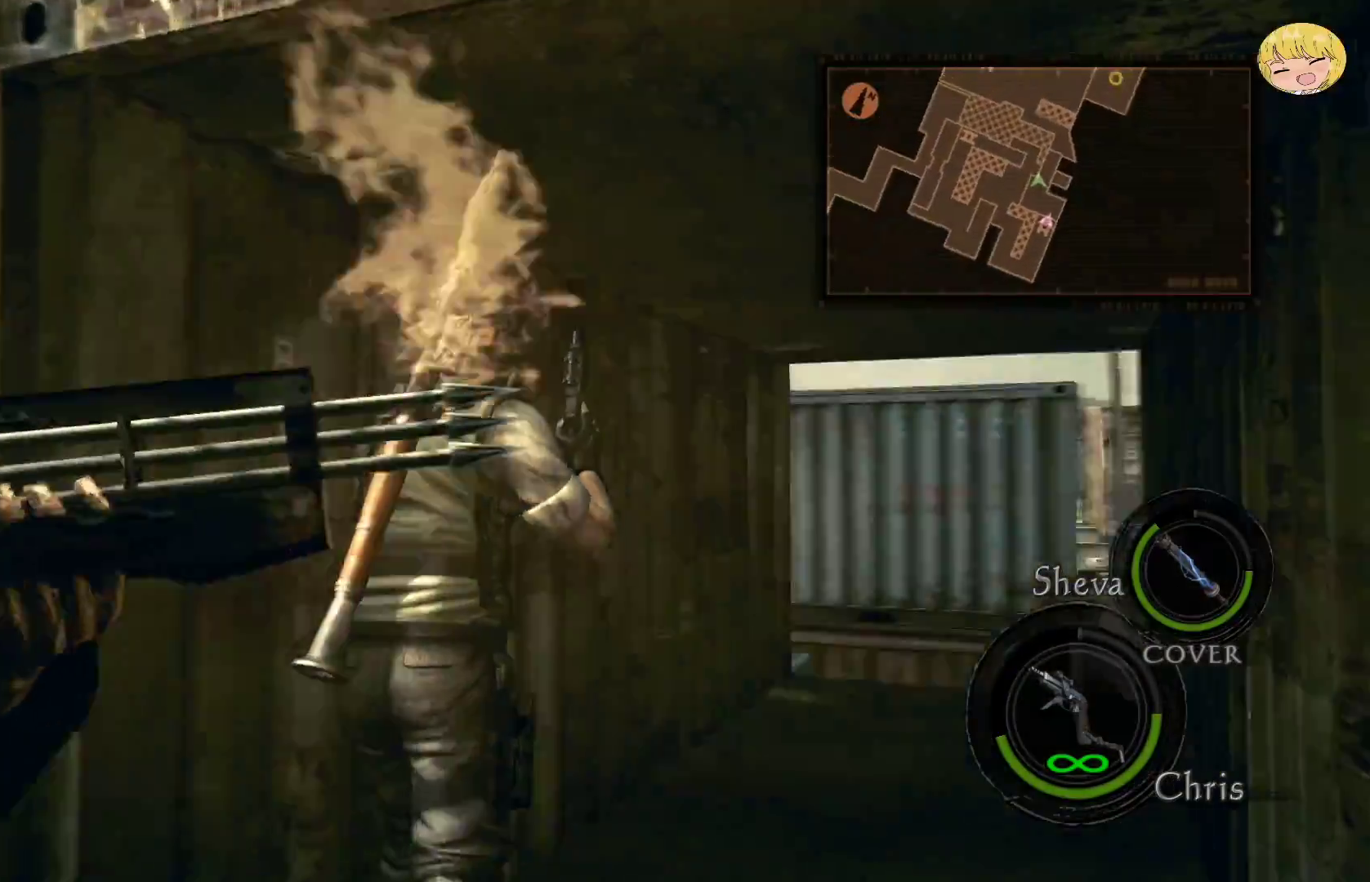
{"buttons": ["CROSS"], "left_stick": "up-right", "right_stick": "center", "events": []}
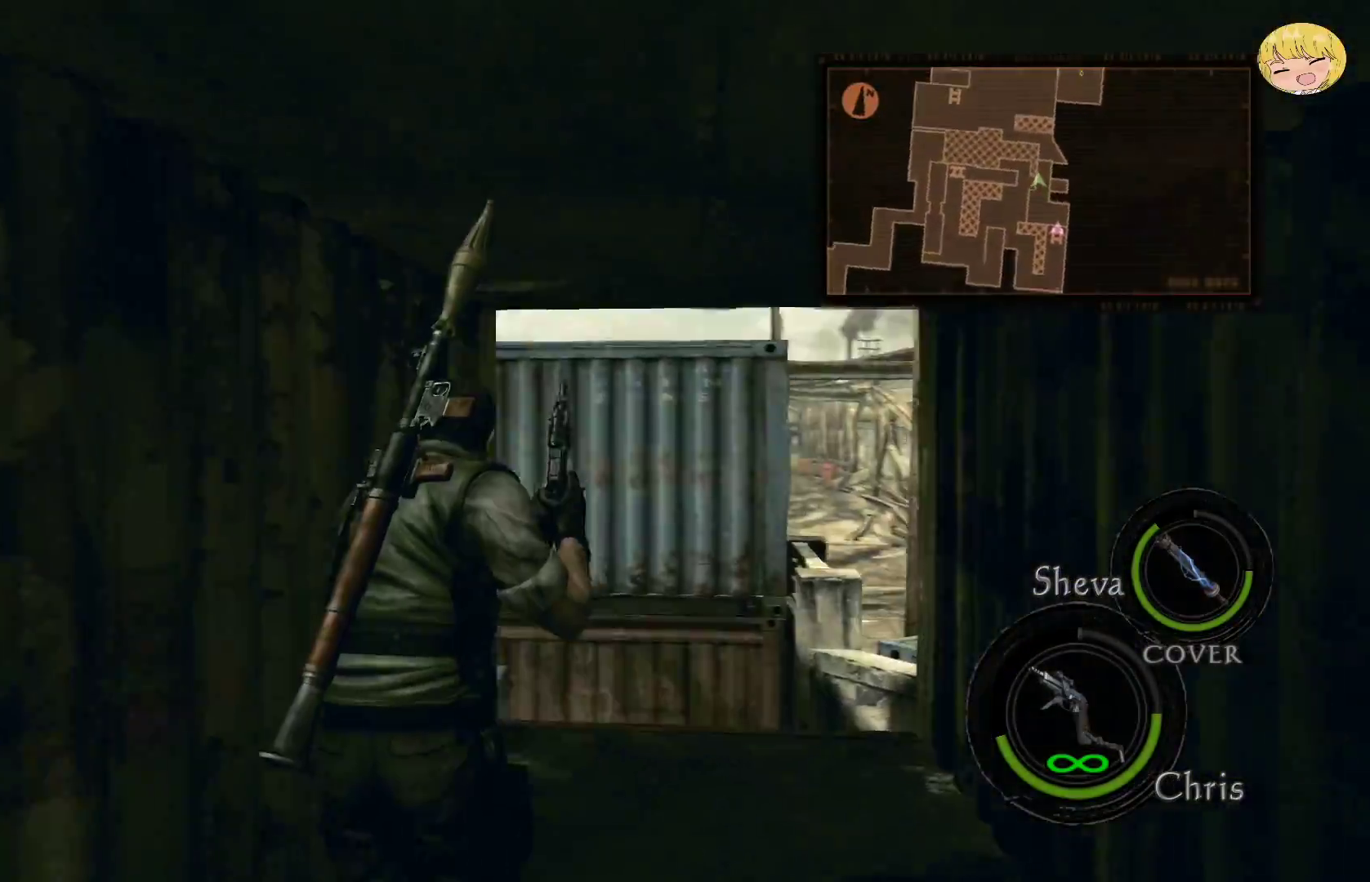
{"buttons": ["CROSS"], "left_stick": "up-right", "right_stick": "center", "events": [[433, "SQUARE", "down"], [500, "SQUARE", "up"]]}
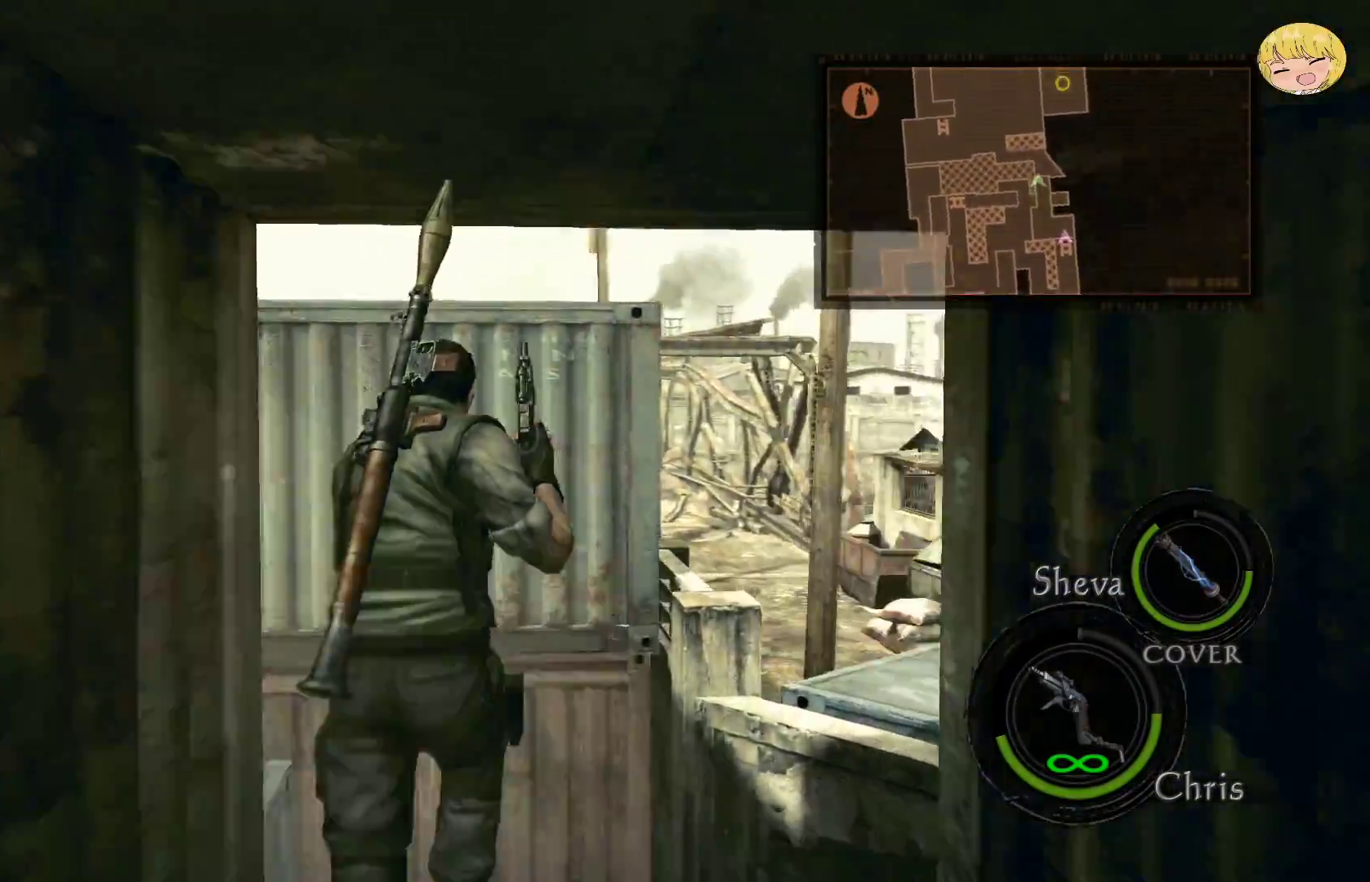
{"buttons": [], "left_stick": "center", "right_stick": "center", "events": [[17, "left_stick", "up"], [133, "SQUARE", "down"], [233, "SQUARE", "up"], [250, "CROSS", "up"], [433, "left_stick", "center"]]}
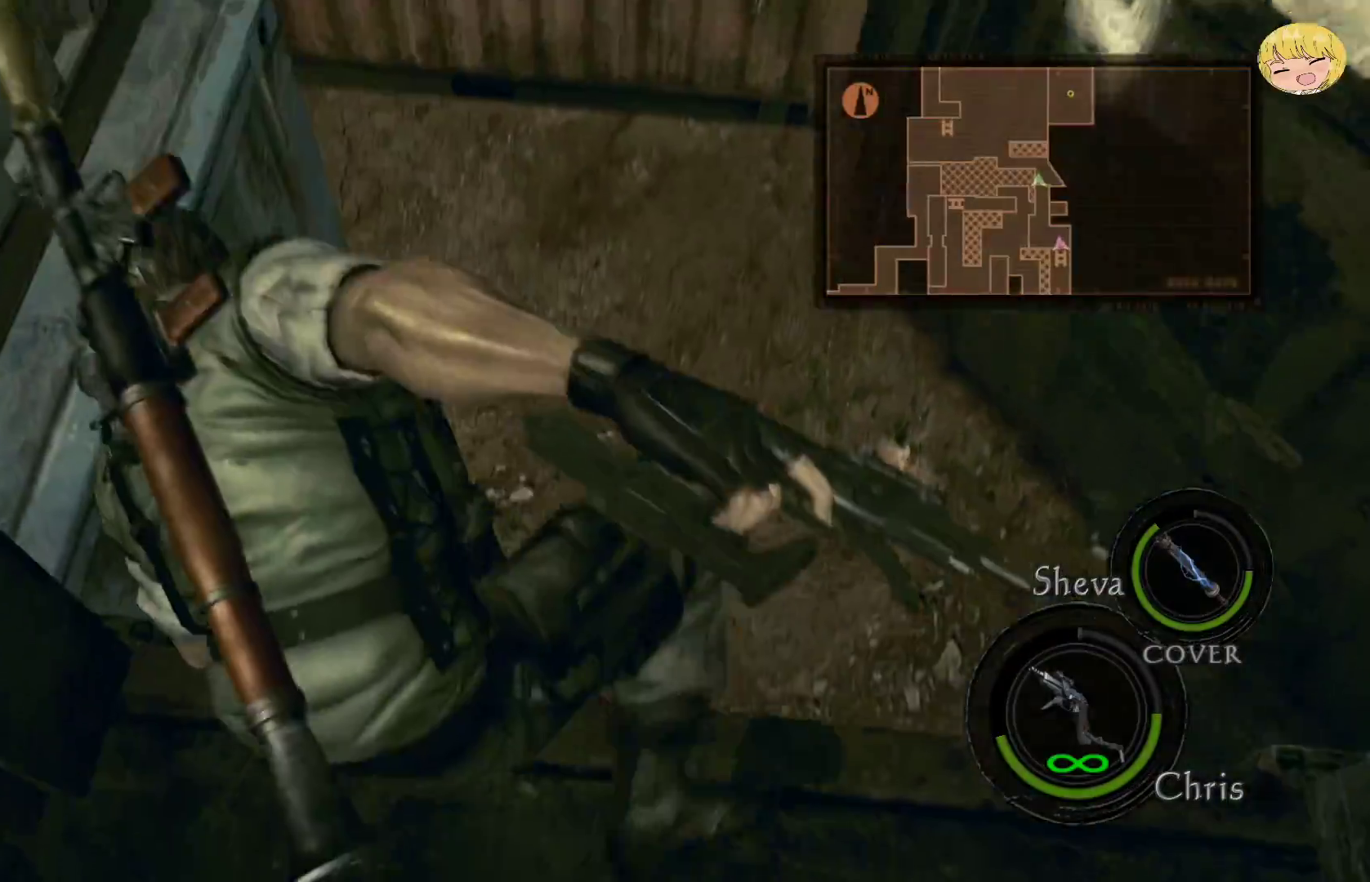
{"buttons": ["CROSS"], "left_stick": "up-left", "right_stick": "center", "events": [[333, "left_stick", "up"], [383, "left_stick", "up-left"], [433, "CROSS", "down"]]}
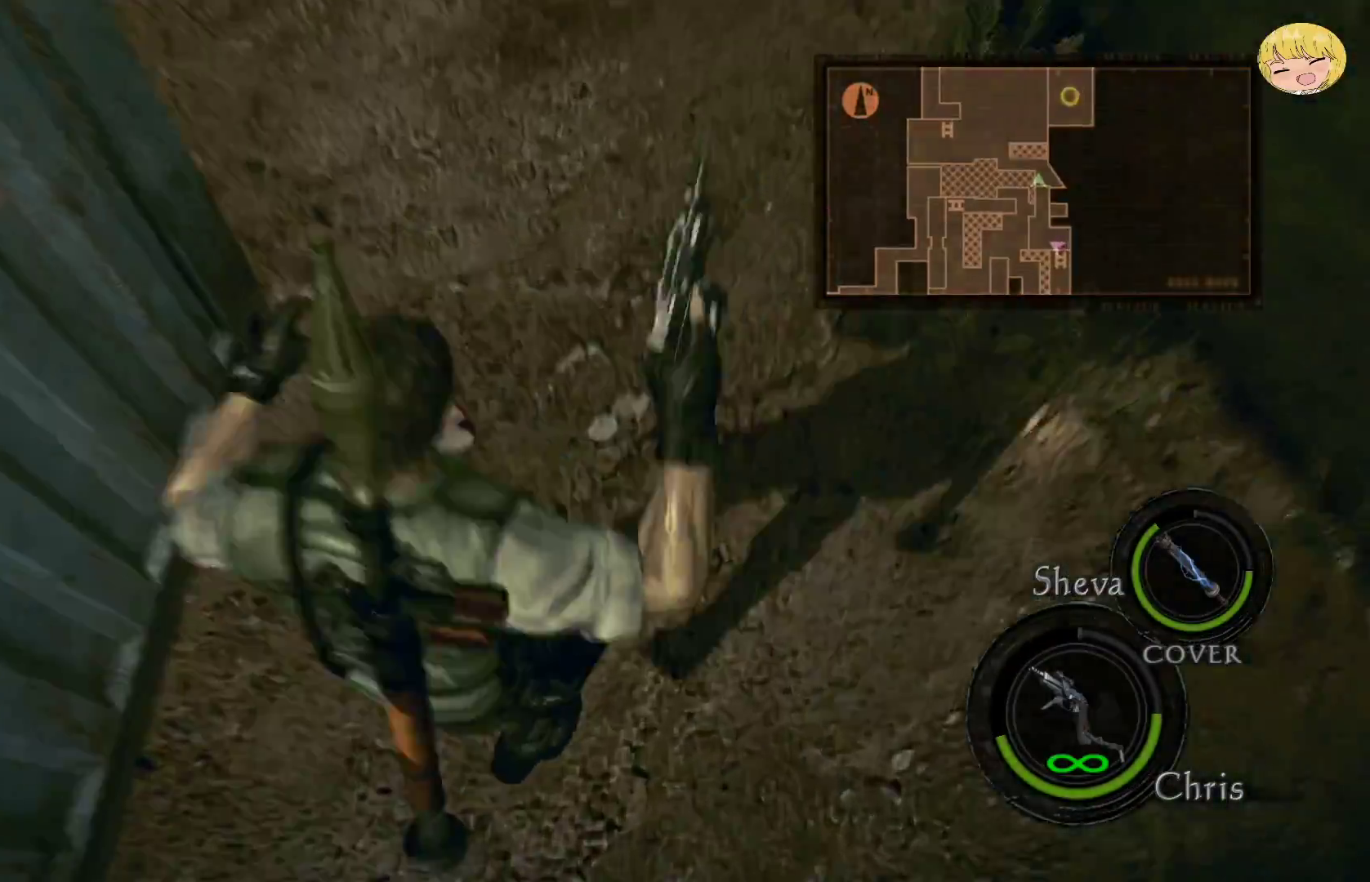
{"buttons": ["CROSS"], "left_stick": "up-left", "right_stick": "center", "events": [[250, "CIRCLE", "down"], [433, "CIRCLE", "up"]]}
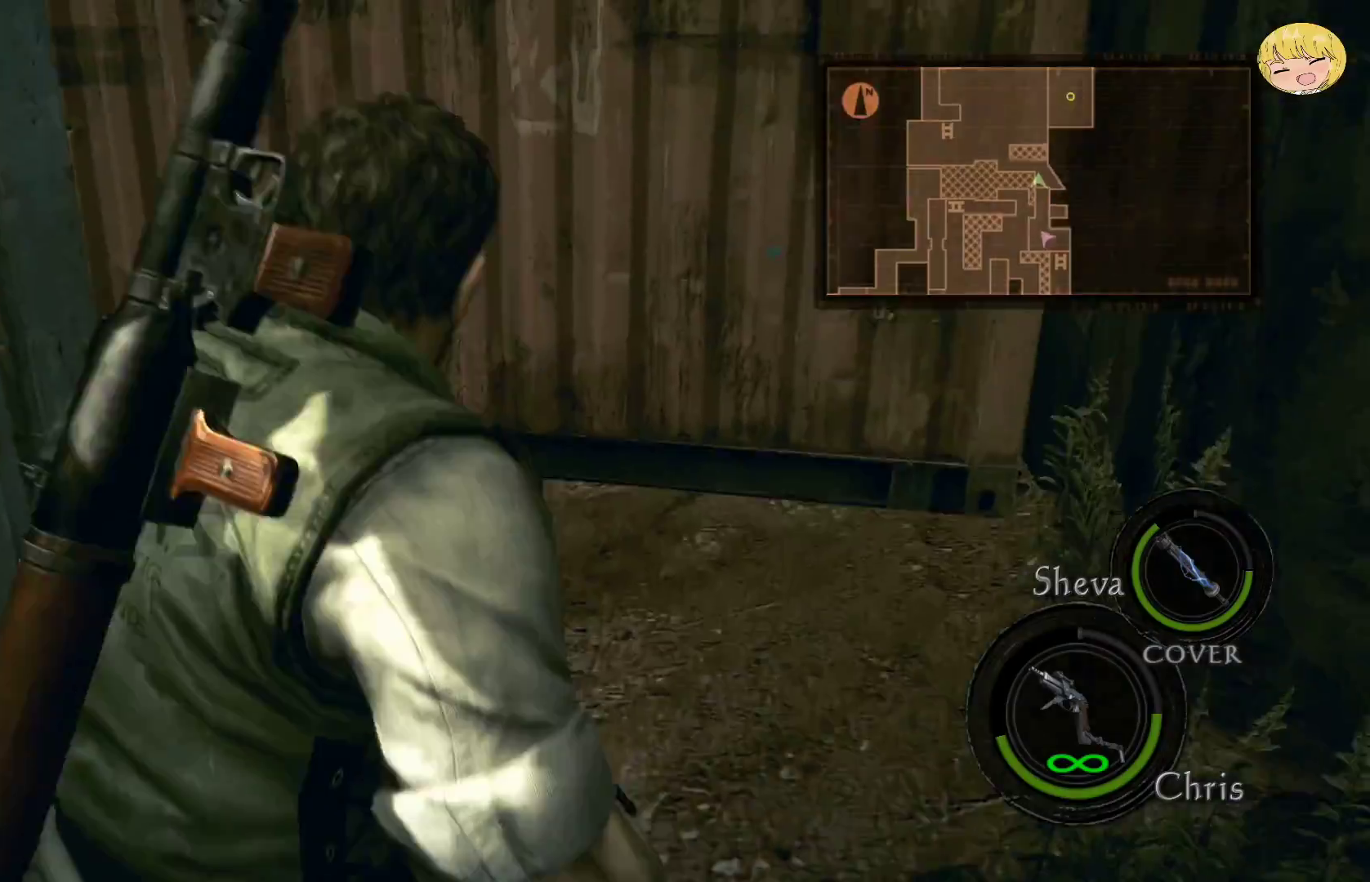
{"buttons": ["CROSS"], "left_stick": "up-left", "right_stick": "center", "events": []}
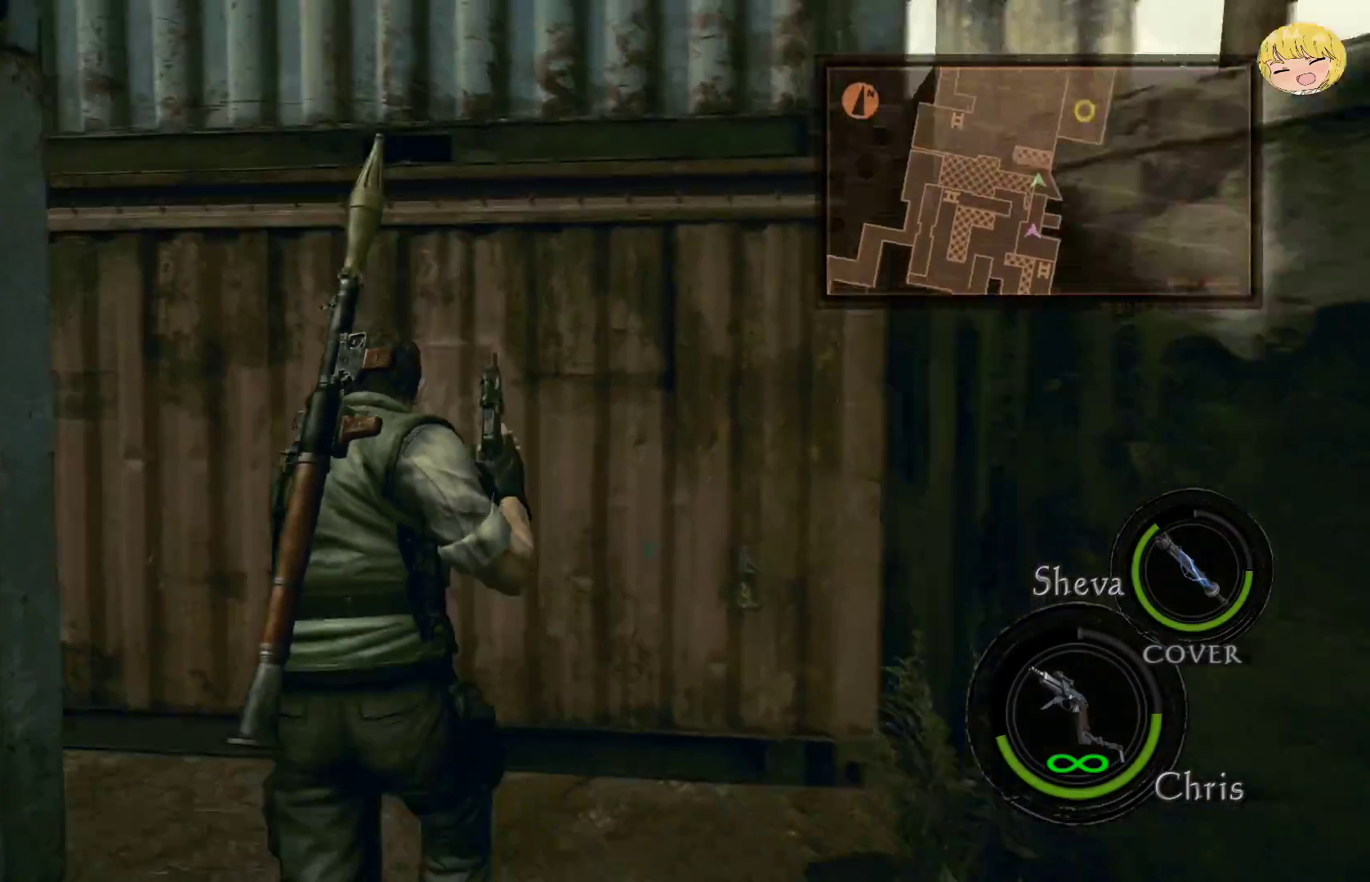
{"buttons": ["CROSS"], "left_stick": "up-left", "right_stick": "center", "events": []}
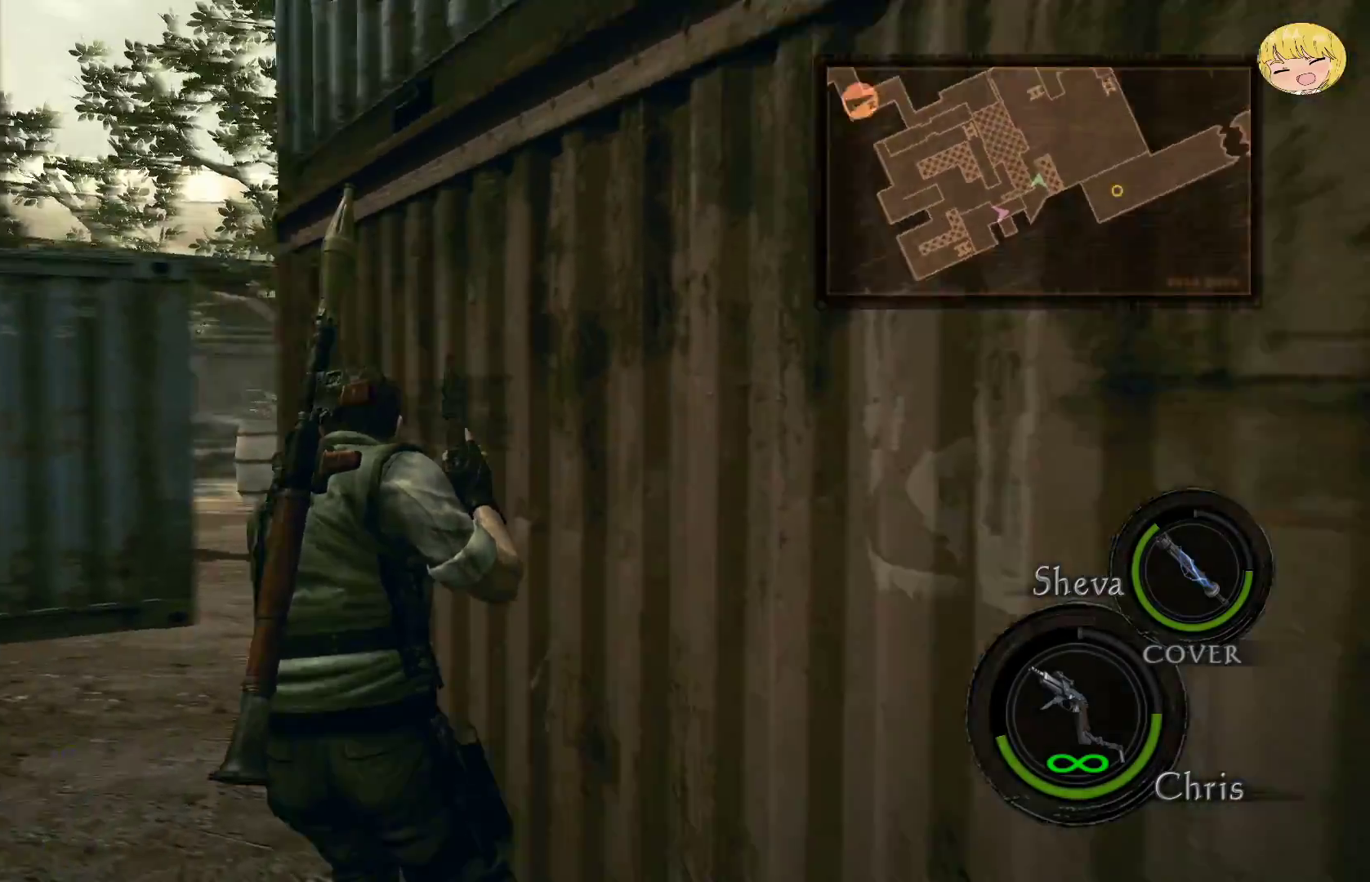
{"buttons": ["CROSS"], "left_stick": "up-right", "right_stick": "center", "events": [[150, "left_stick", "up"], [500, "left_stick", "up-right"]]}
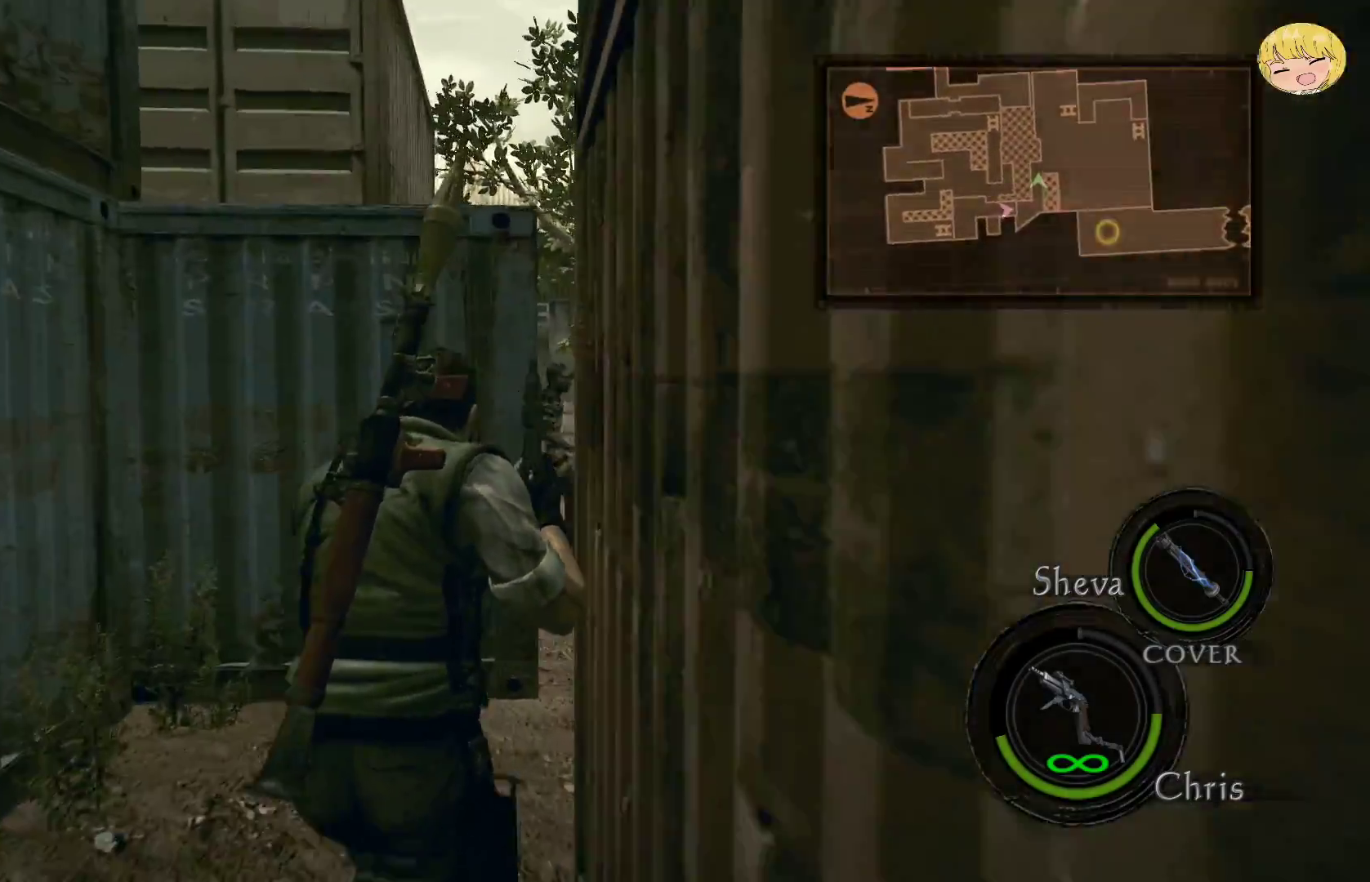
{"buttons": ["CROSS"], "left_stick": "up-right", "right_stick": "center", "events": []}
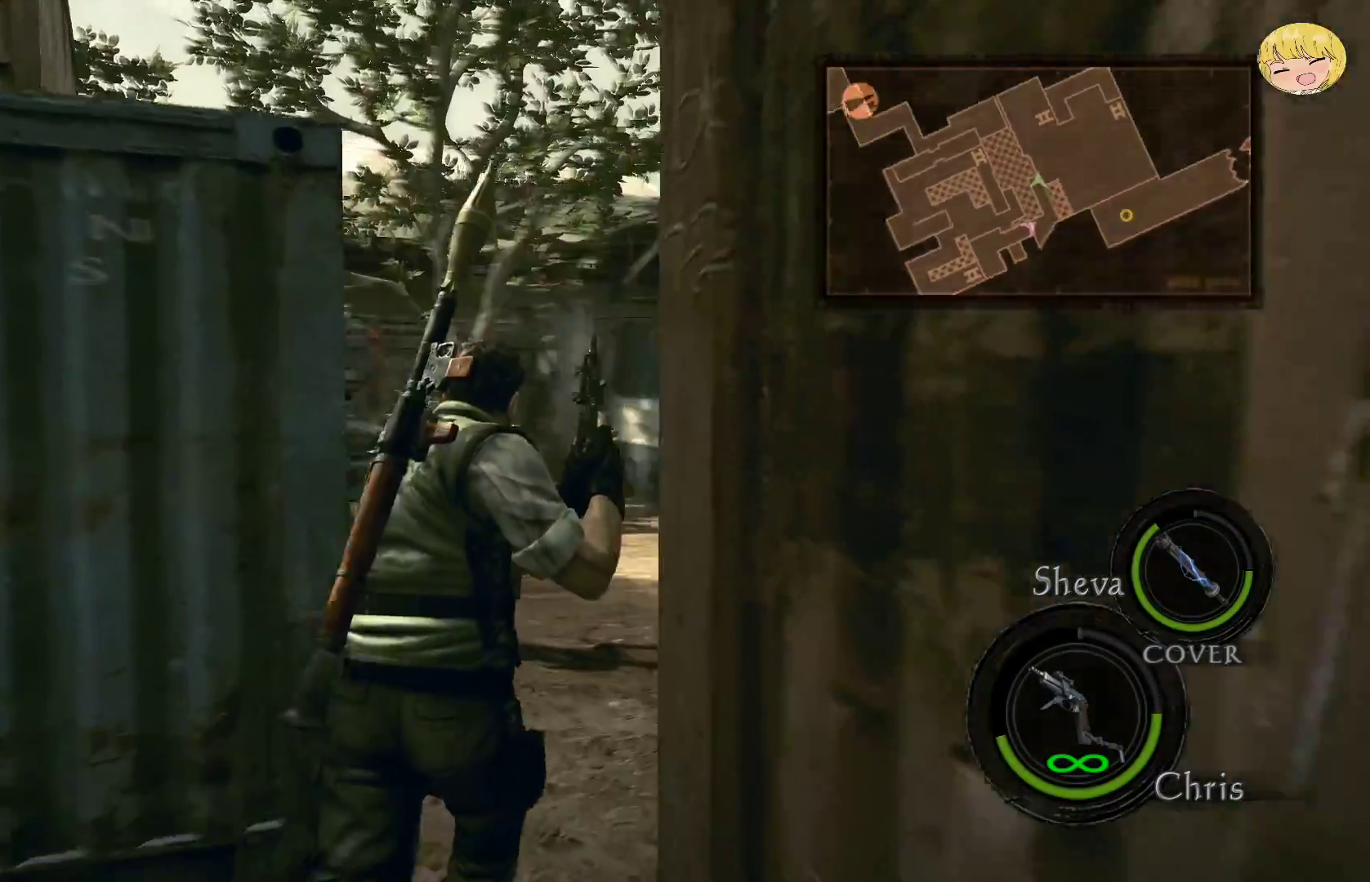
{"buttons": ["L2", "DPAD_DOWN"], "left_stick": "center", "right_stick": "down", "events": [[250, "L2", "down"], [283, "CROSS", "up"], [283, "left_stick", "center"], [417, "DPAD_DOWN", "down"], [433, "right_stick", "down"]]}
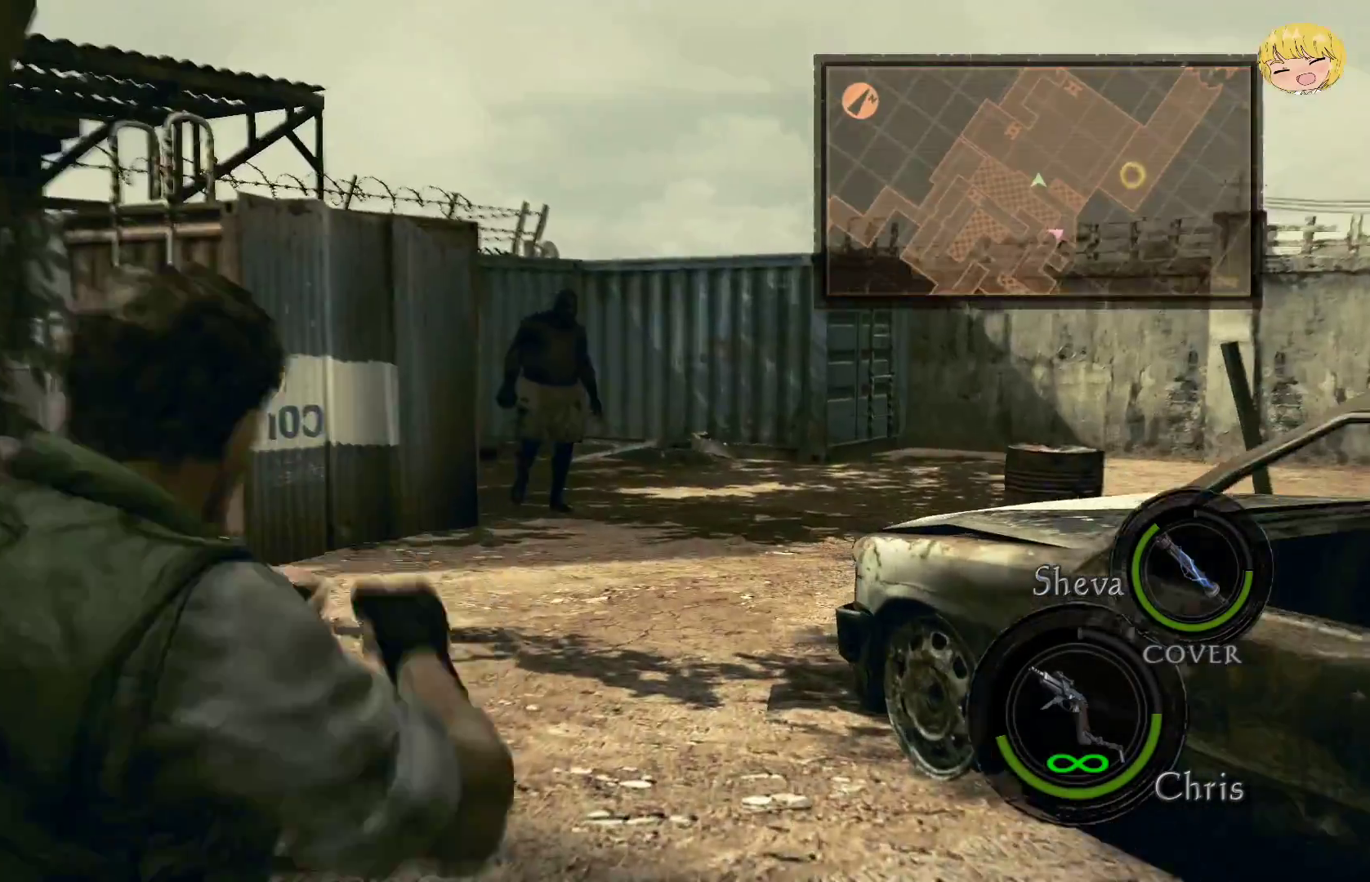
{"buttons": ["L2", "R2"], "left_stick": "center", "right_stick": "center", "events": [[67, "DPAD_DOWN", "up"], [400, "R2", "down"], [433, "right_stick", "center"]]}
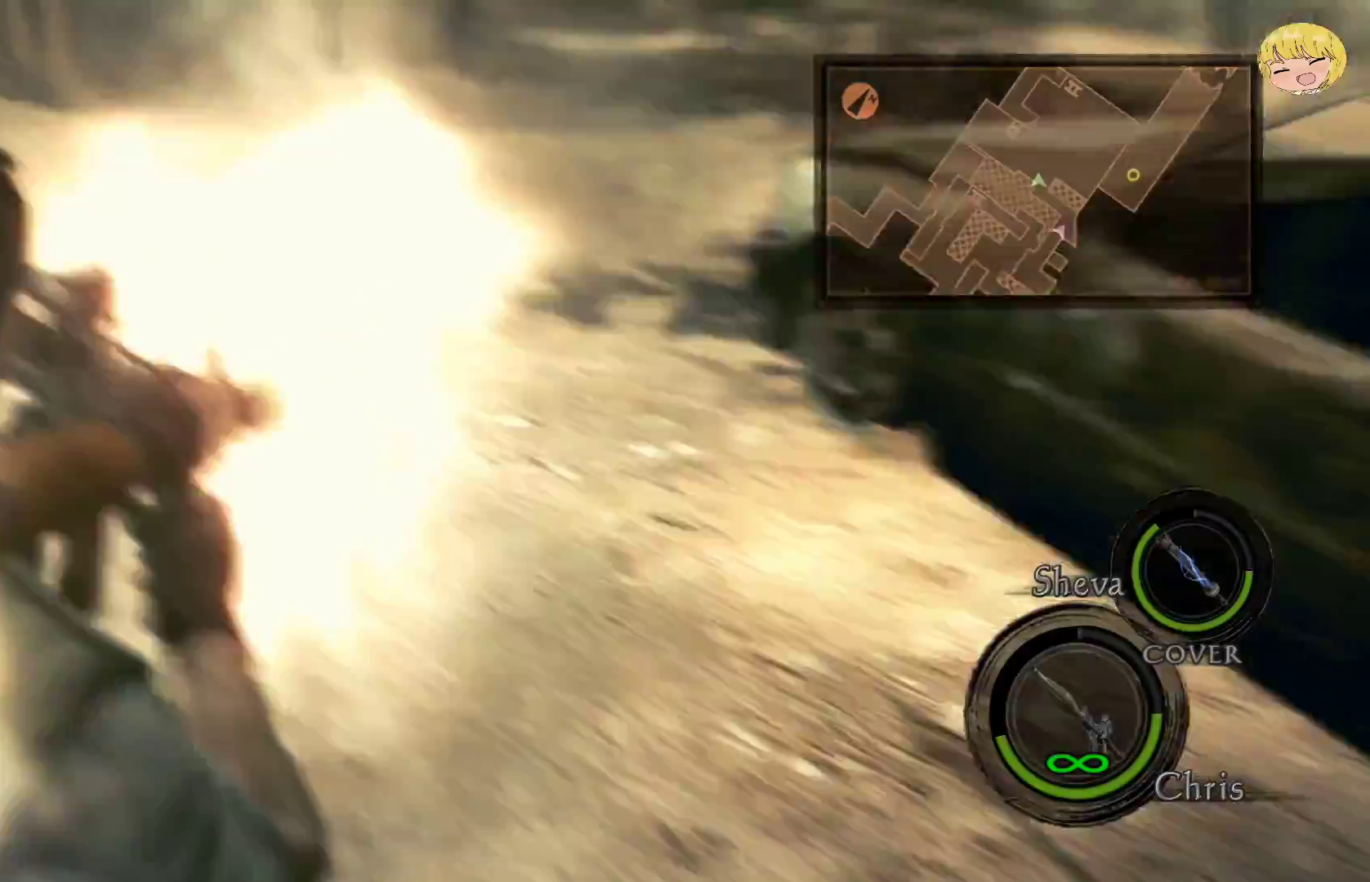
{"buttons": ["DPAD_UP"], "left_stick": "center", "right_stick": "right", "events": [[17, "R2", "up"], [67, "L2", "up"], [100, "right_stick", "left"], [183, "right_stick", "center"], [250, "DPAD_UP", "down"], [400, "DPAD_UP", "up"], [433, "right_stick", "right"], [450, "DPAD_UP", "down"]]}
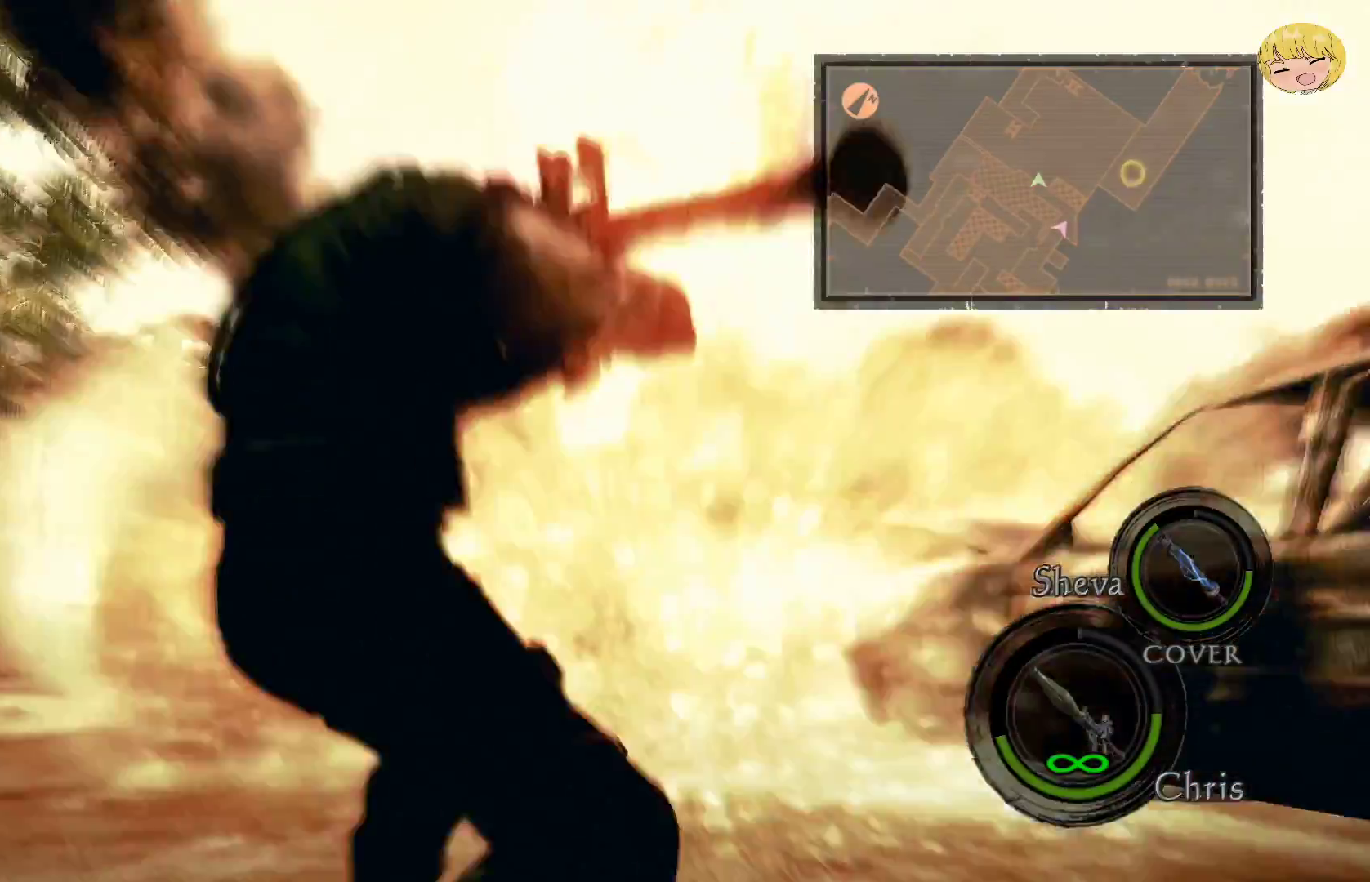
{"buttons": ["DPAD_UP"], "left_stick": "center", "right_stick": "right", "events": [[217, "DPAD_UP", "up"], [283, "DPAD_UP", "down"], [417, "DPAD_UP", "up"], [500, "DPAD_UP", "down"]]}
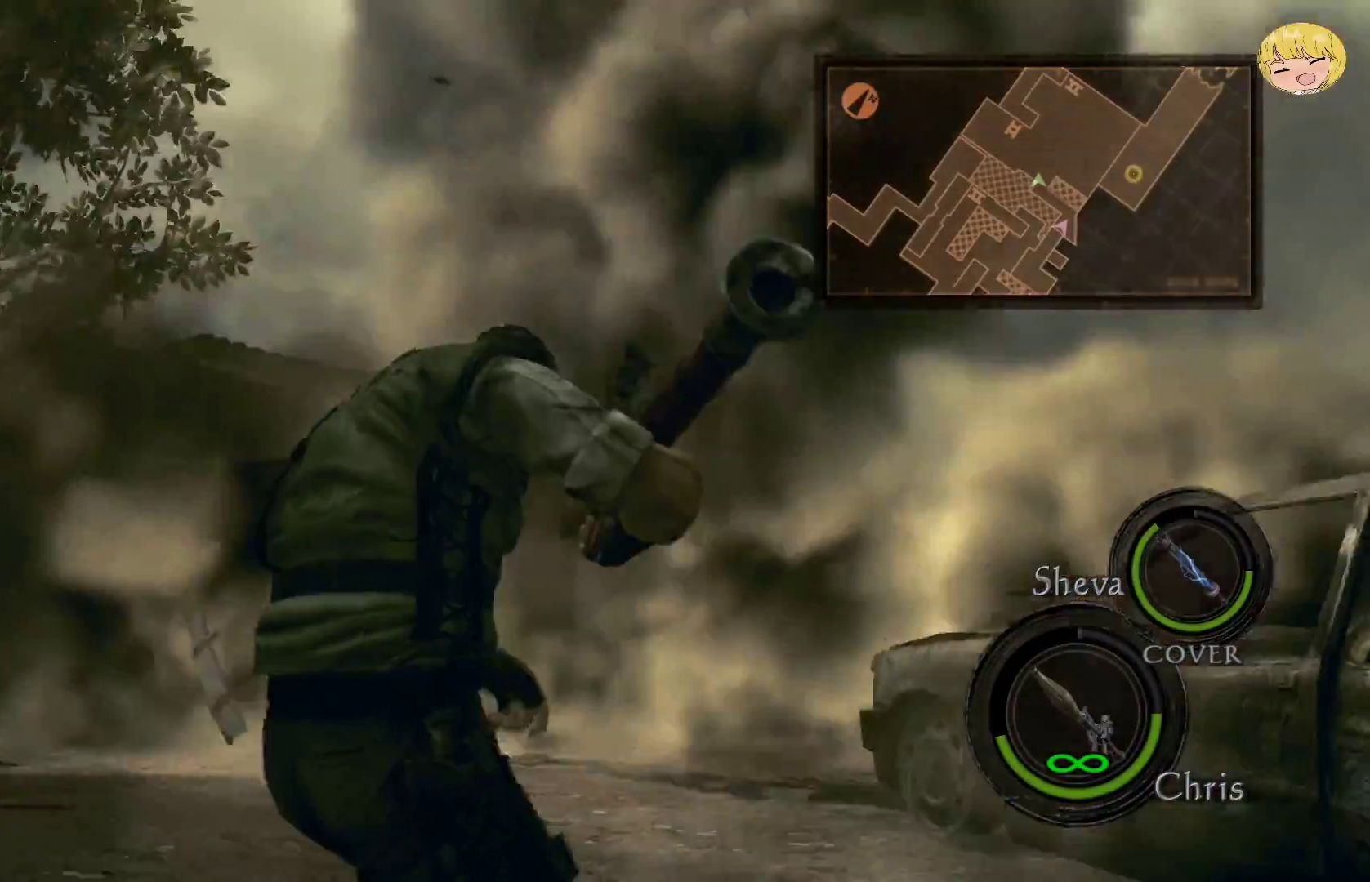
{"buttons": ["DPAD_UP"], "left_stick": "center", "right_stick": "center", "events": [[83, "DPAD_UP", "up"], [150, "DPAD_UP", "down"], [183, "right_stick", "center"], [400, "DPAD_UP", "up"], [450, "DPAD_UP", "down"]]}
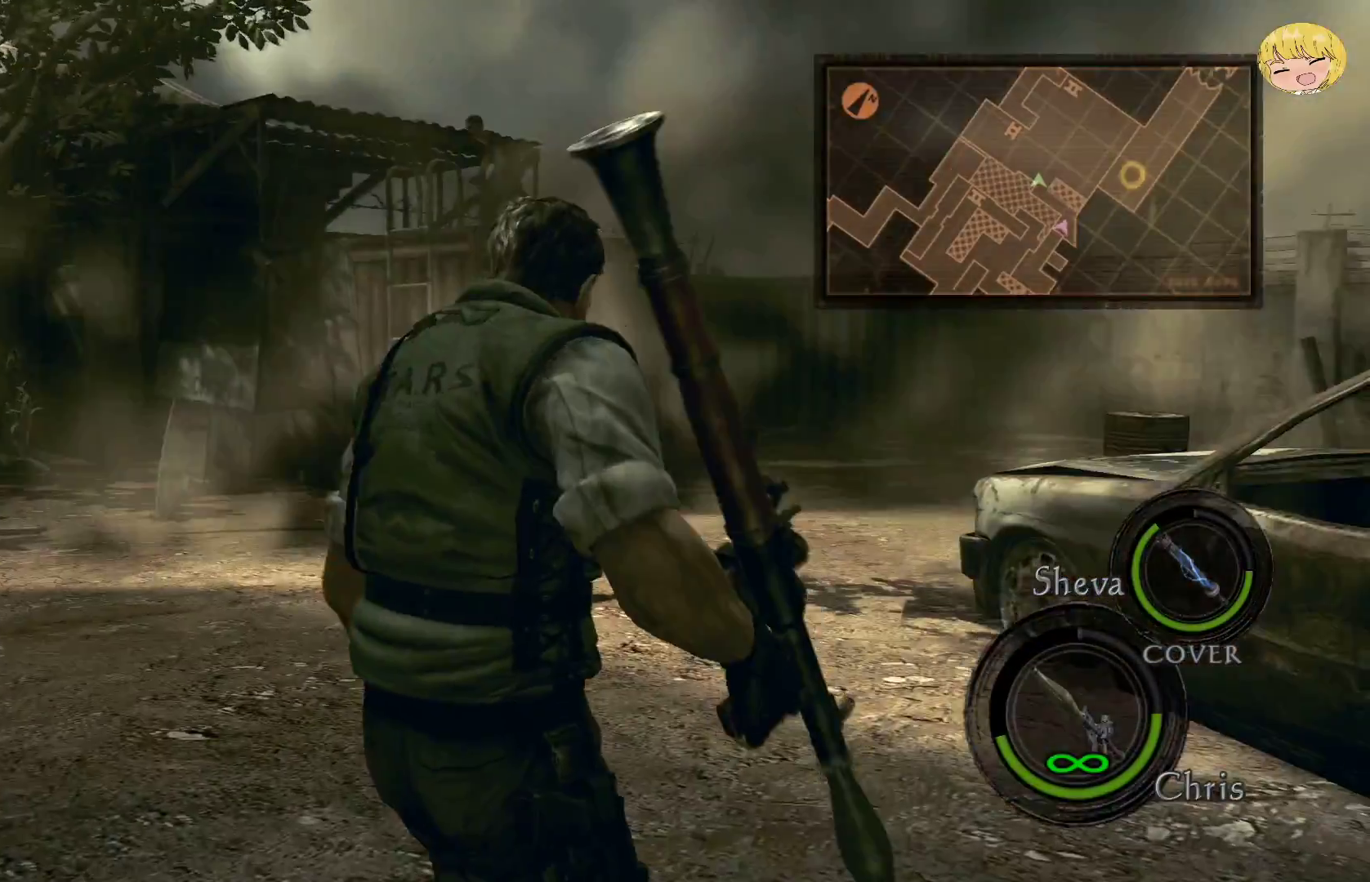
{"buttons": ["CROSS"], "left_stick": "up-right", "right_stick": "center", "events": [[67, "DPAD_UP", "up"], [183, "left_stick", "up-right"], [200, "CROSS", "down"]]}
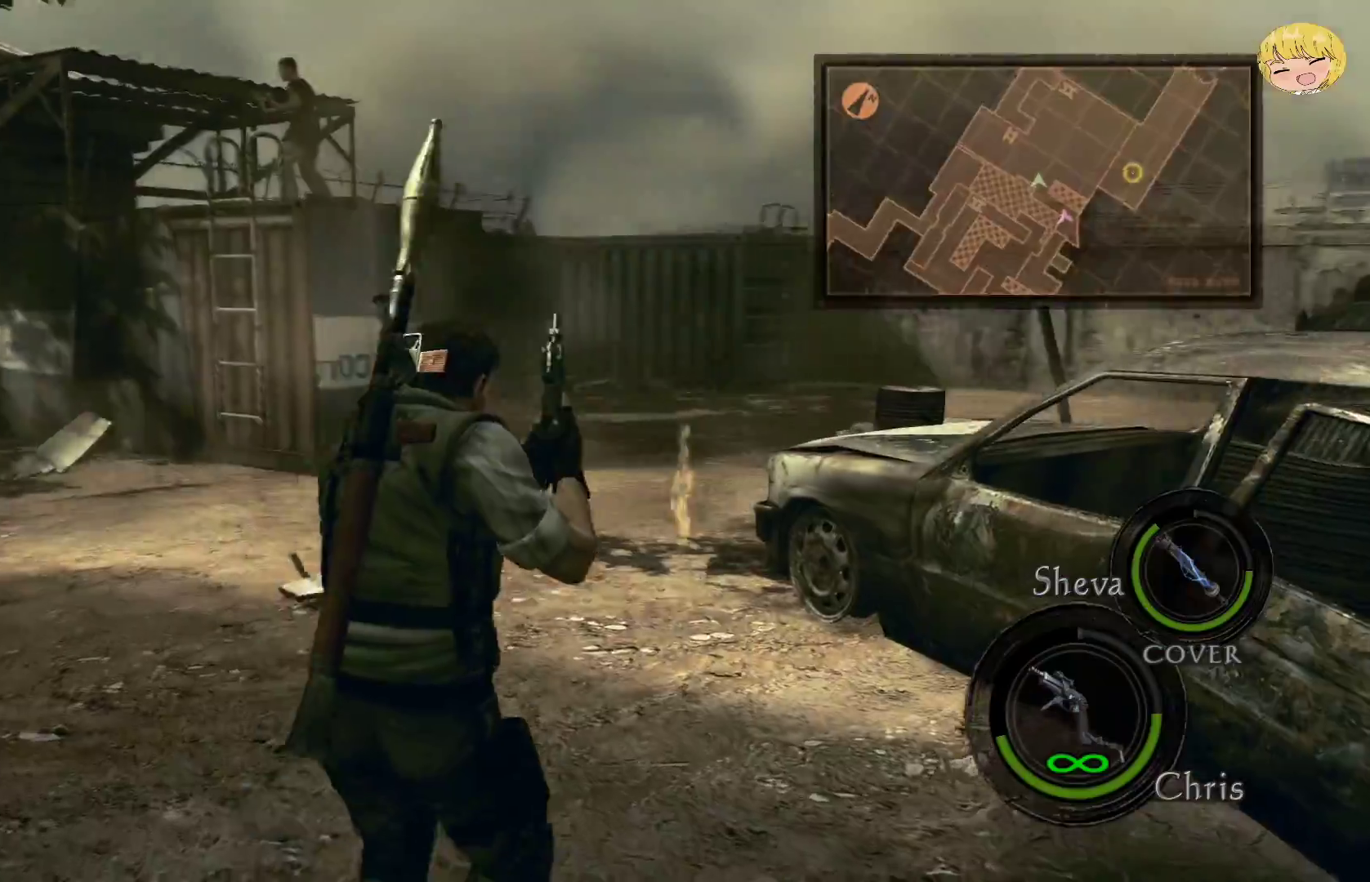
{"buttons": ["CROSS"], "left_stick": "up-right", "right_stick": "center", "events": []}
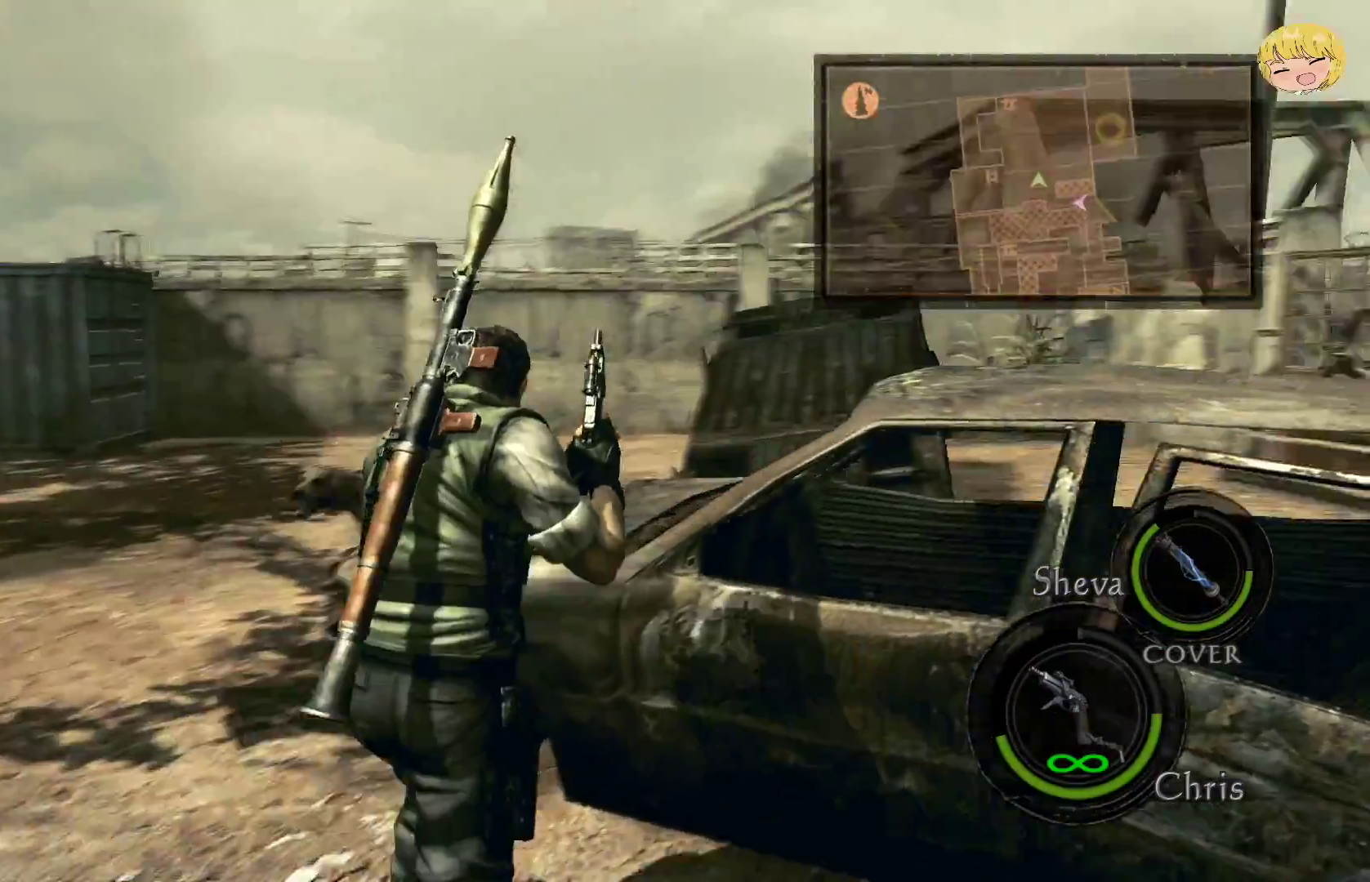
{"buttons": ["L2", "R2"], "left_stick": "center", "right_stick": "right", "events": [[67, "L2", "down"], [133, "CROSS", "up"], [133, "left_stick", "center"], [233, "DPAD_DOWN", "down"], [367, "DPAD_DOWN", "up"], [367, "R2", "down"], [367, "right_stick", "right"]]}
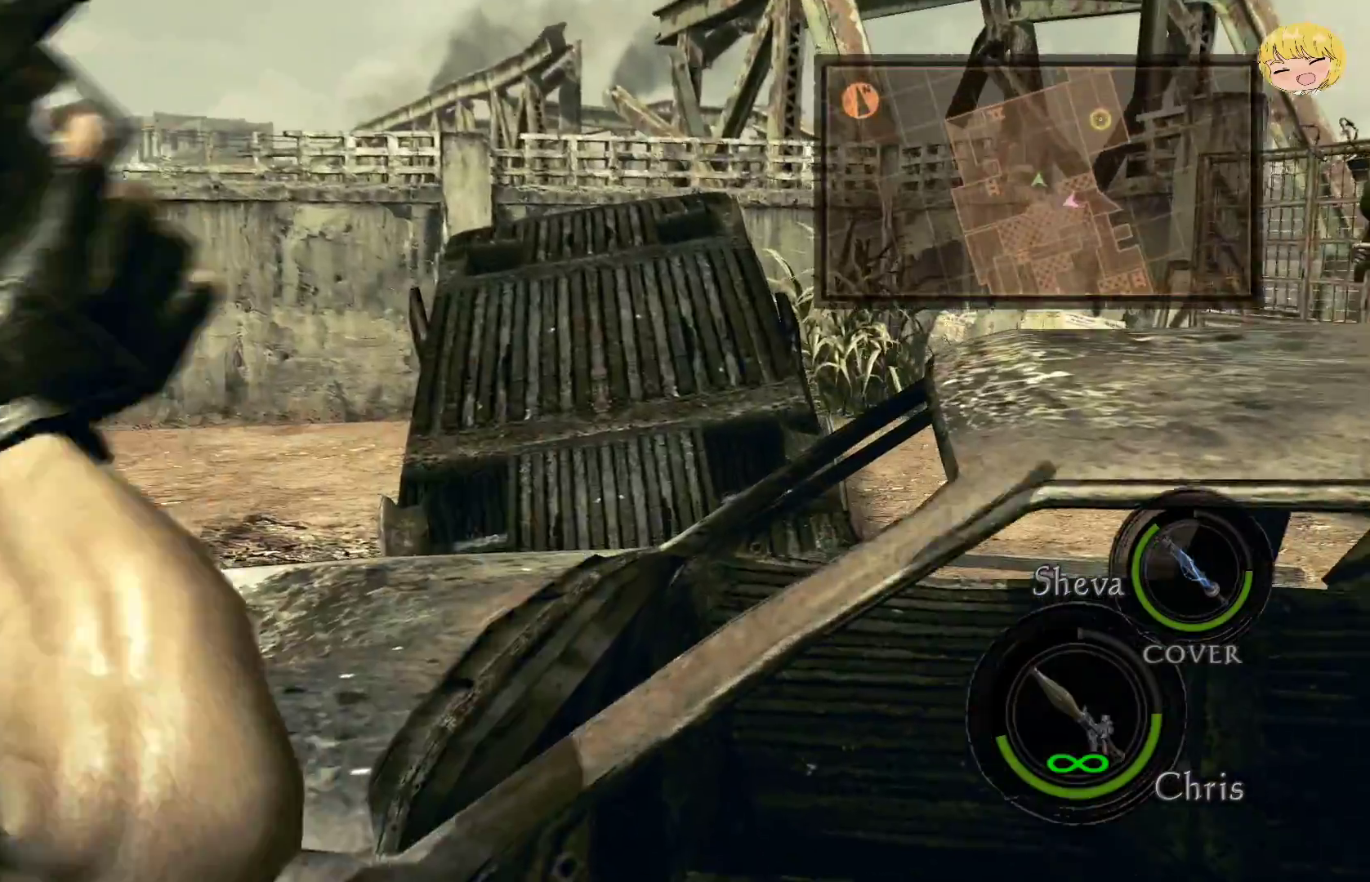
{"buttons": ["DPAD_UP"], "left_stick": "center", "right_stick": "center", "events": [[33, "R2", "up"], [100, "R2", "down"], [200, "R2", "up"], [200, "right_stick", "center"], [267, "R2", "down"], [383, "R2", "up"], [450, "DPAD_UP", "down"], [450, "L2", "up"]]}
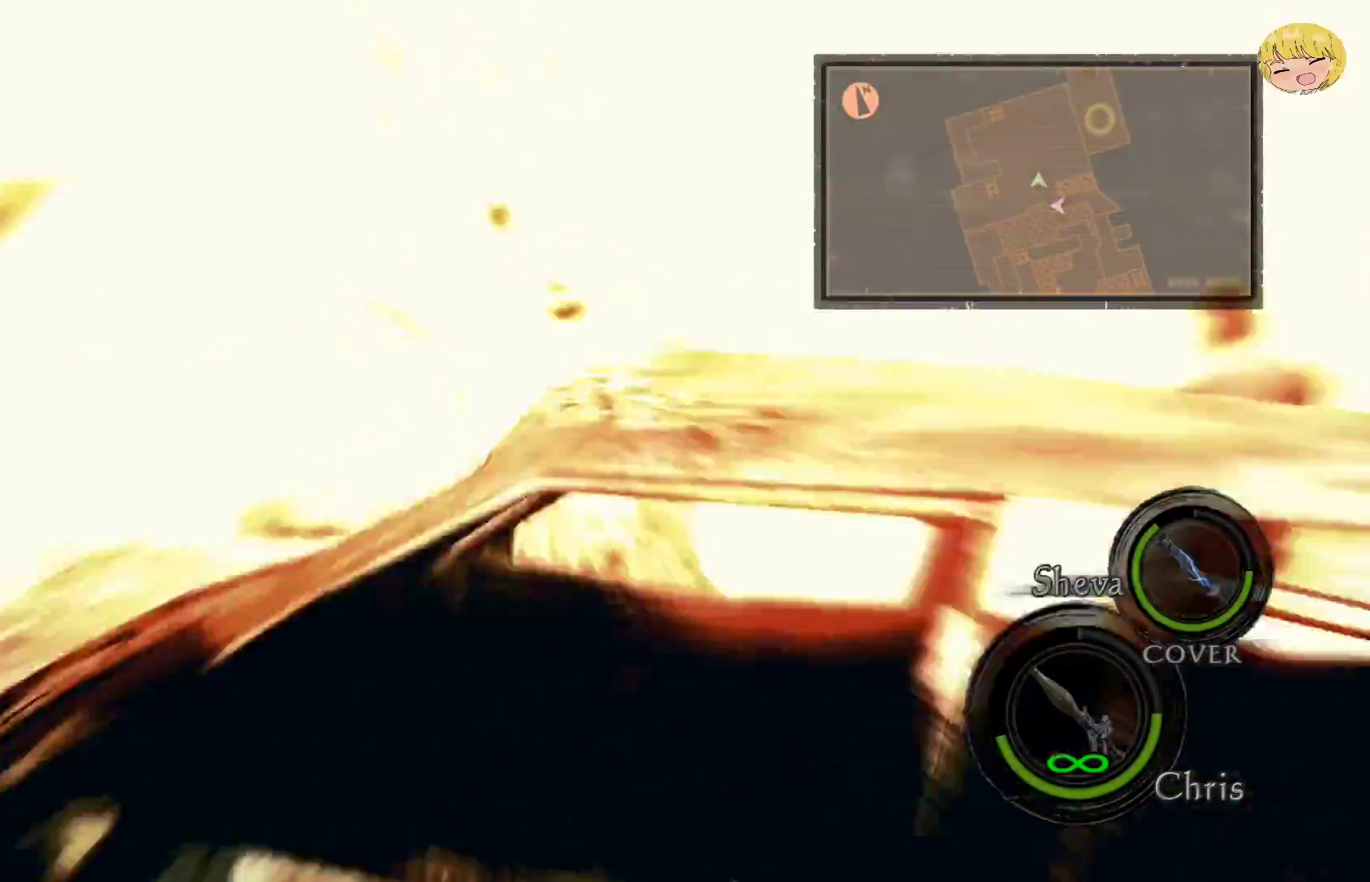
{"buttons": ["DPAD_UP"], "left_stick": "center", "right_stick": "left", "events": [[67, "DPAD_UP", "up"], [167, "DPAD_UP", "down"], [400, "DPAD_UP", "up"], [483, "DPAD_UP", "down"], [483, "right_stick", "left"]]}